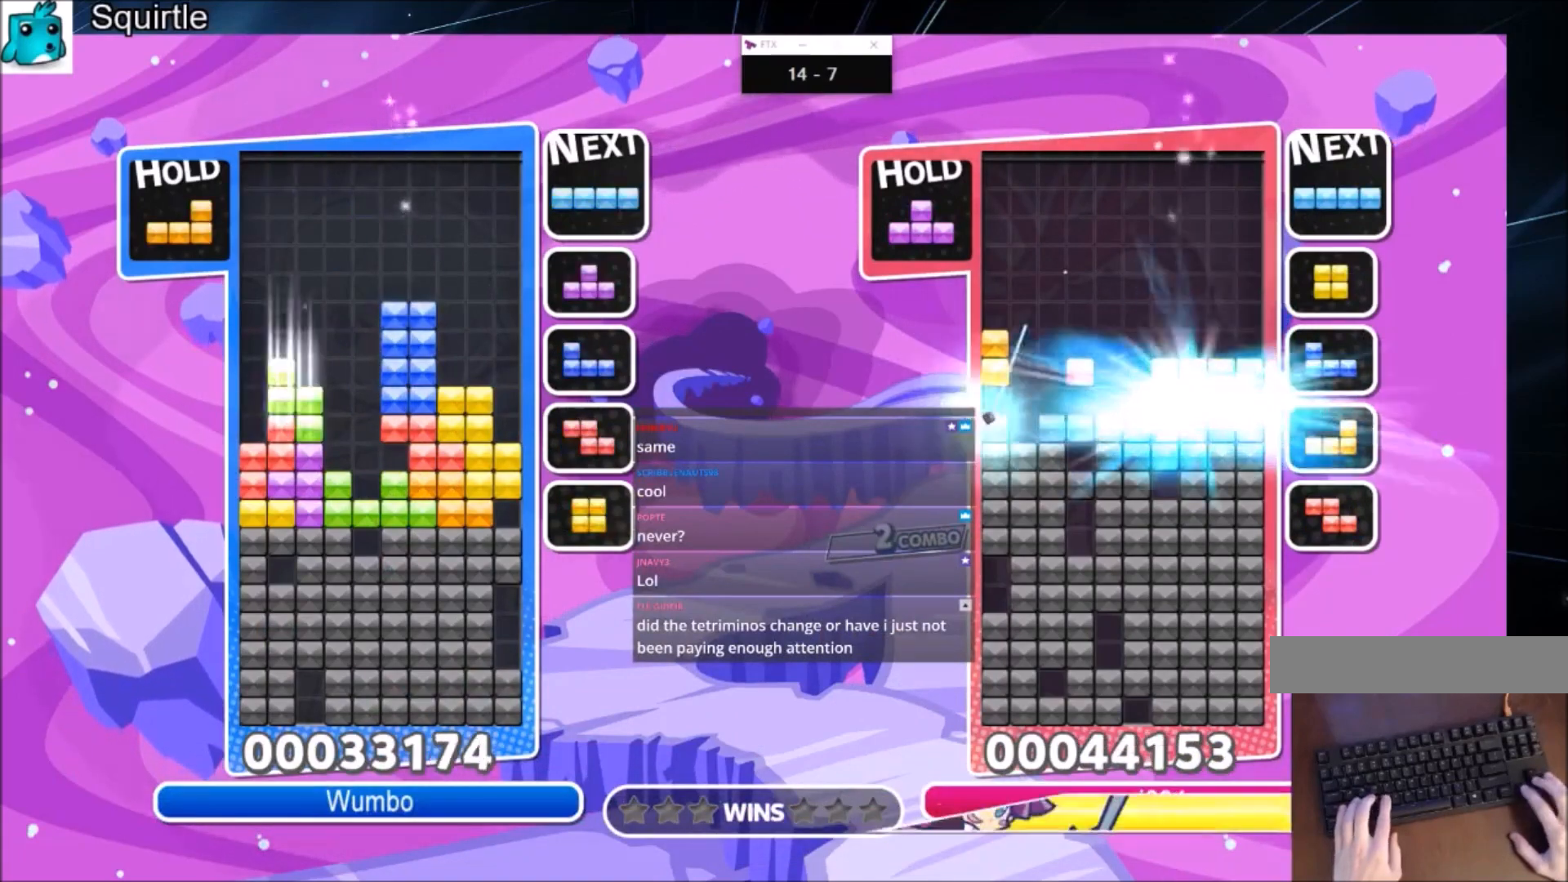
Gameplay with keyboard; each line is a JSON object with the keys held at the frame after it. "events" lists presses ("down") and releases ("up") of "c", "down", "left", "right", "shift", "up", "x" and "z" between this image and that frame as [ms after this image, input, new state], when the widget could be followed in between. No other keys are recorded. Mouse input is not recorded.
{"keys": ["up", "z"], "events": [[67, "down", "up"], [67, "x", "up"], [200, "z", "down"], [333, "down", "down"], [333, "left", "up"], [333, "z", "up"], [367, "down", "up"], [467, "up", "down"], [467, "z", "down"]]}
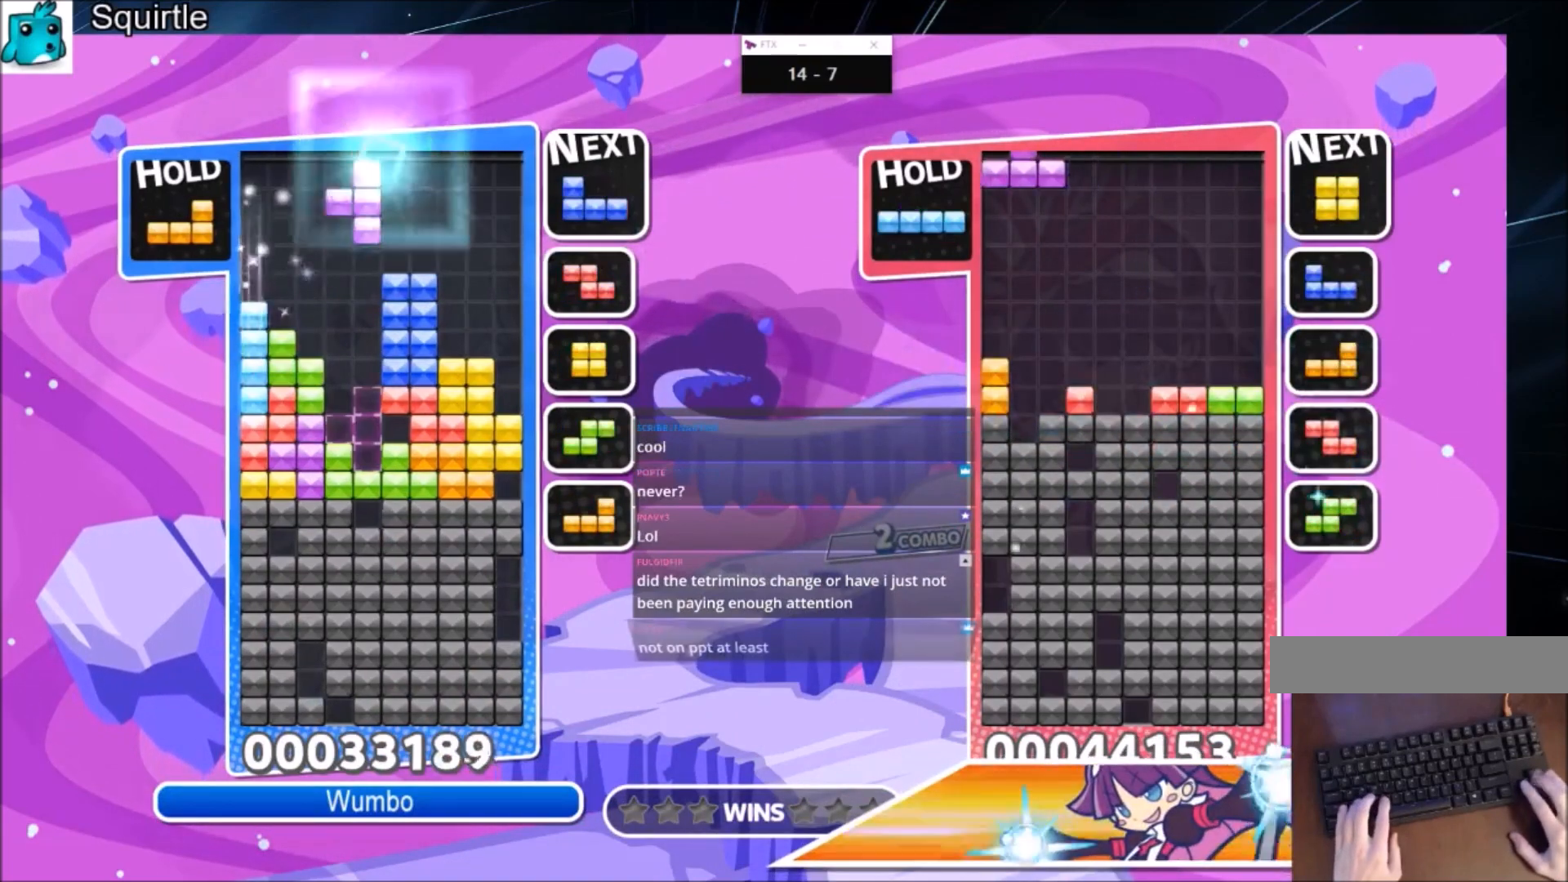
{"keys": ["down", "z"], "events": [[67, "z", "up"], [367, "up", "up"], [367, "z", "down"], [434, "down", "down"]]}
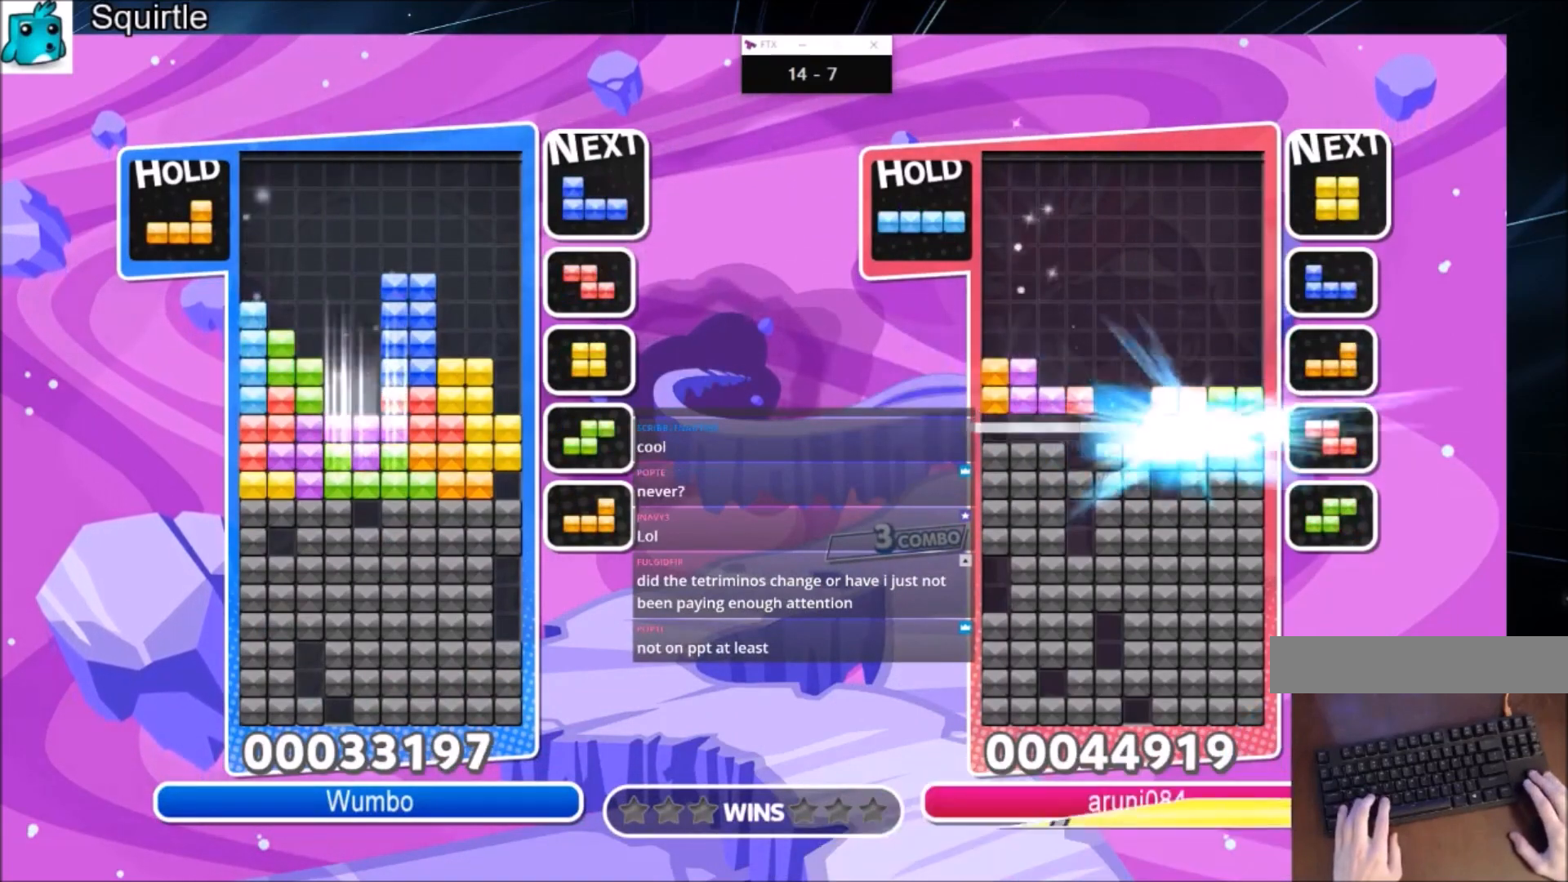
{"keys": ["down"], "events": [[67, "down", "up"], [134, "down", "down"], [134, "z", "up"], [234, "down", "up"], [301, "down", "down"], [401, "down", "up"], [468, "down", "down"]]}
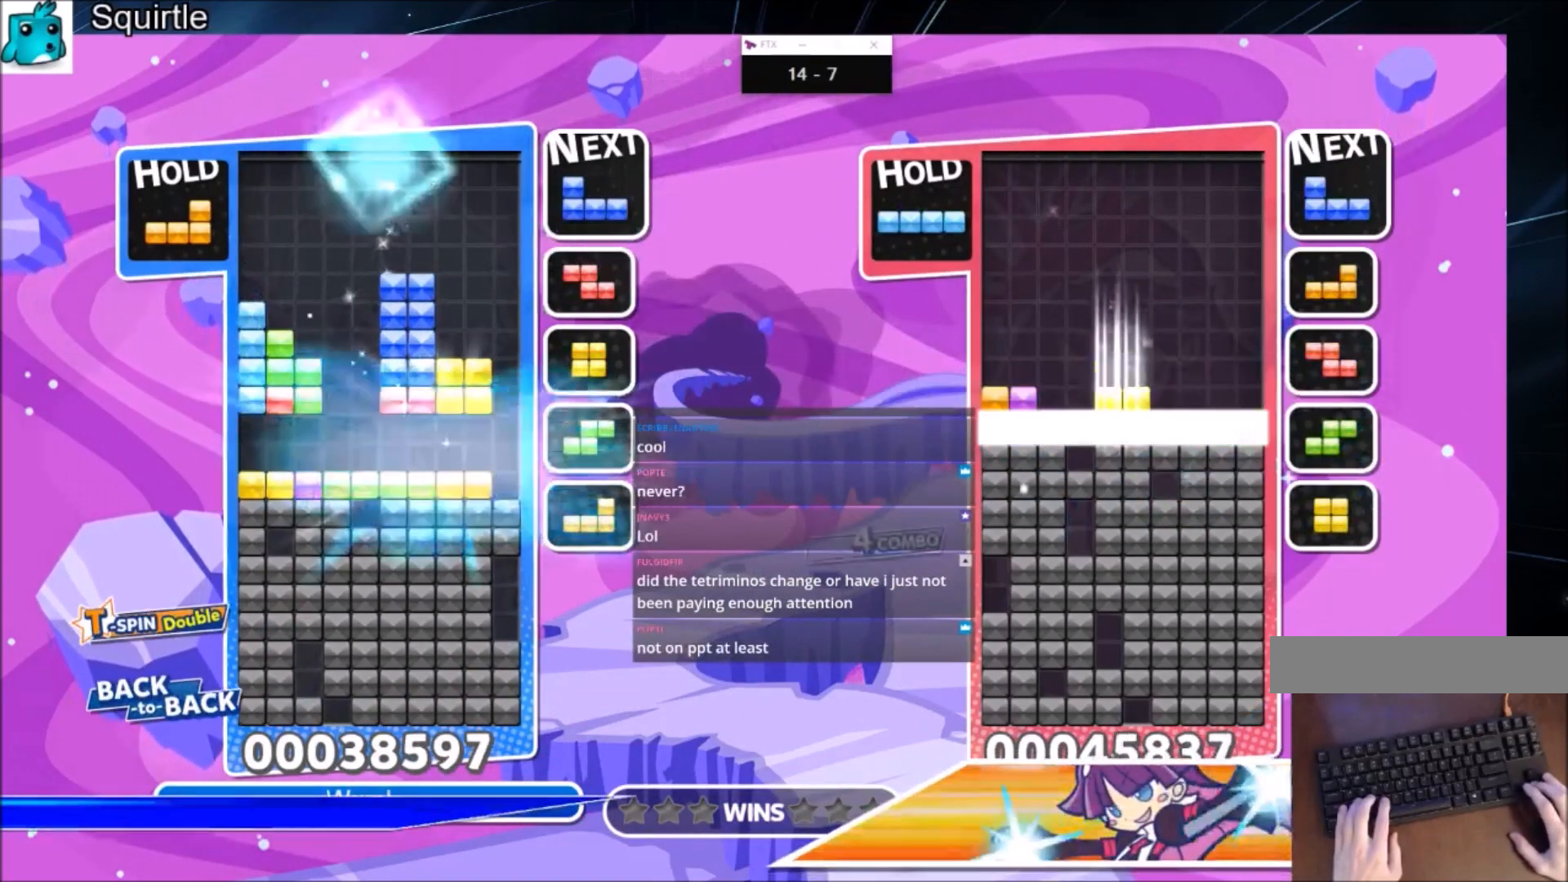
{"keys": ["c", "right"], "events": [[100, "down", "up"], [367, "right", "down"], [500, "c", "down"]]}
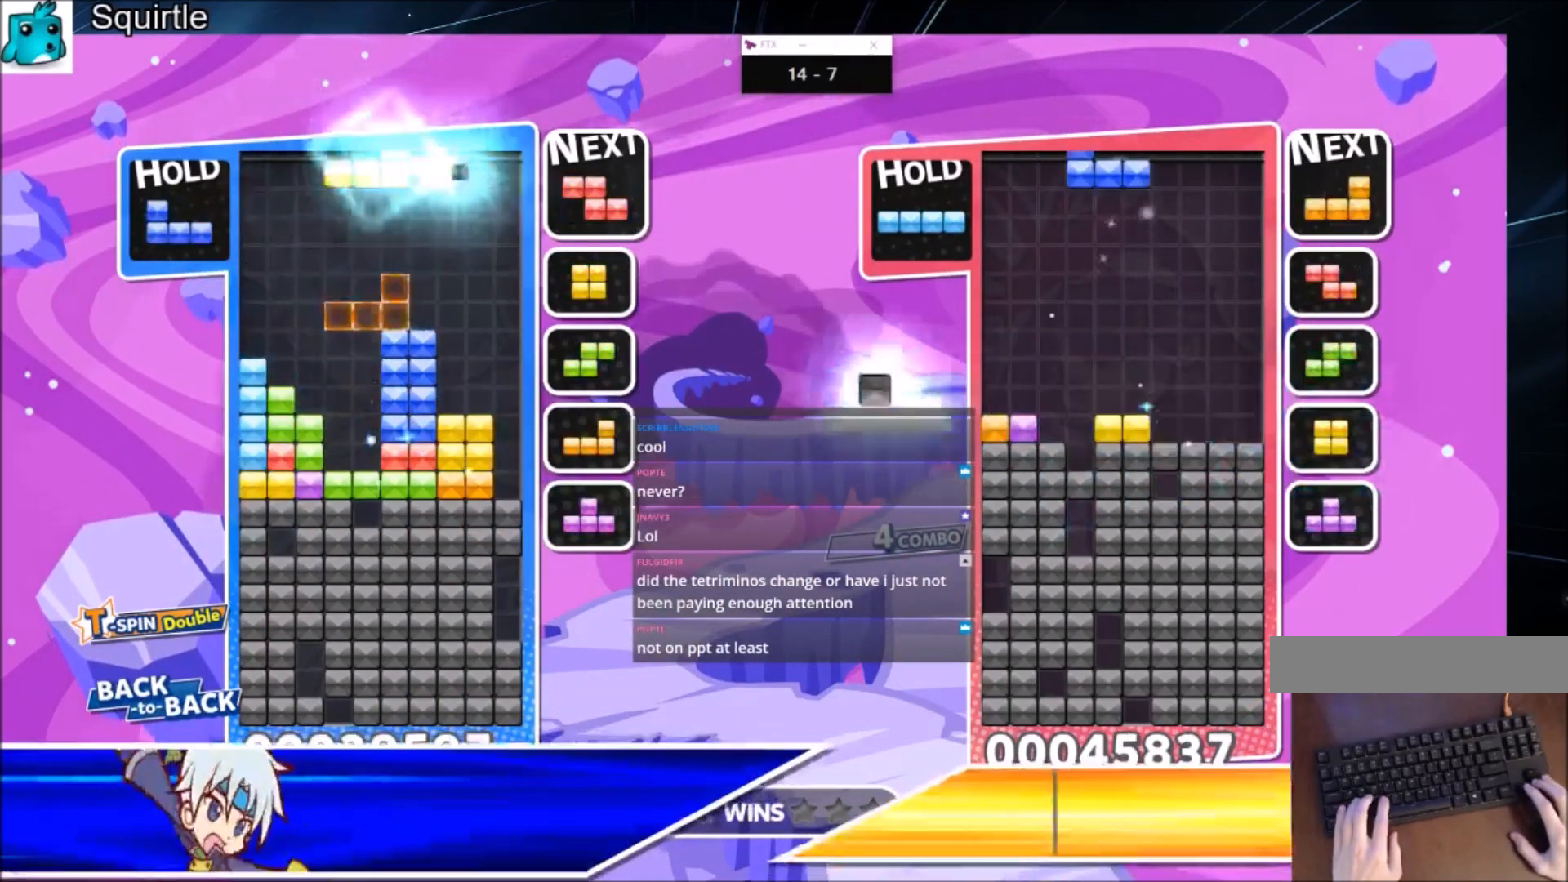
{"keys": ["c"], "events": [[101, "x", "down"], [201, "c", "up"], [234, "left", "down"], [234, "right", "up"], [301, "down", "down"], [301, "x", "up"], [367, "left", "up"], [401, "down", "up"], [434, "c", "down"]]}
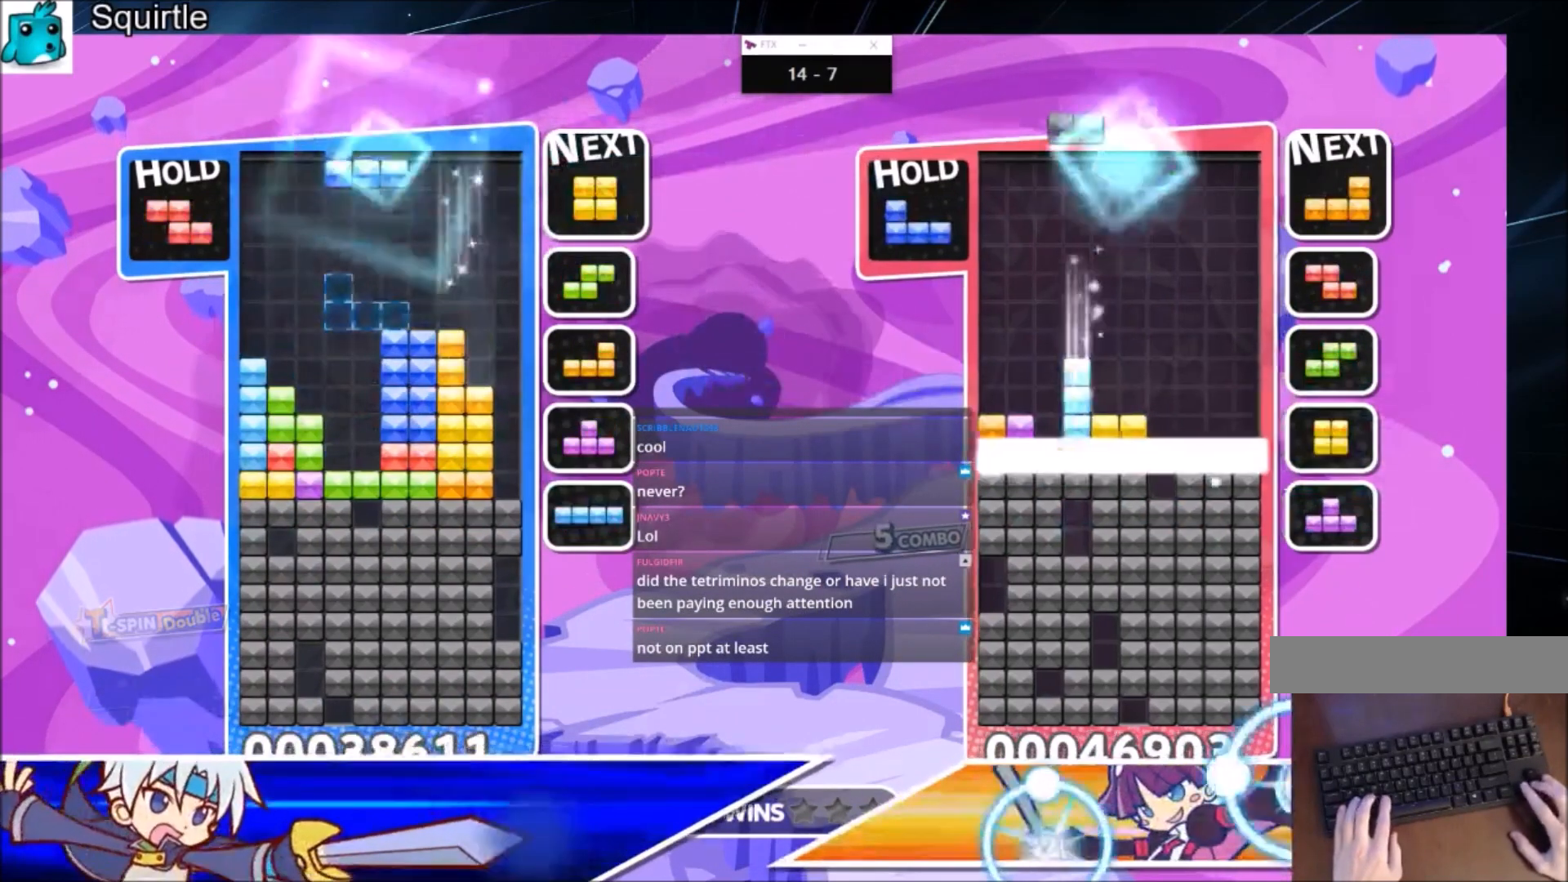
{"keys": [], "events": [[33, "z", "down"], [133, "c", "up"], [200, "down", "down"], [233, "z", "up"], [267, "down", "up"], [367, "right", "down"], [467, "down", "down"], [467, "right", "up"], [500, "down", "up"]]}
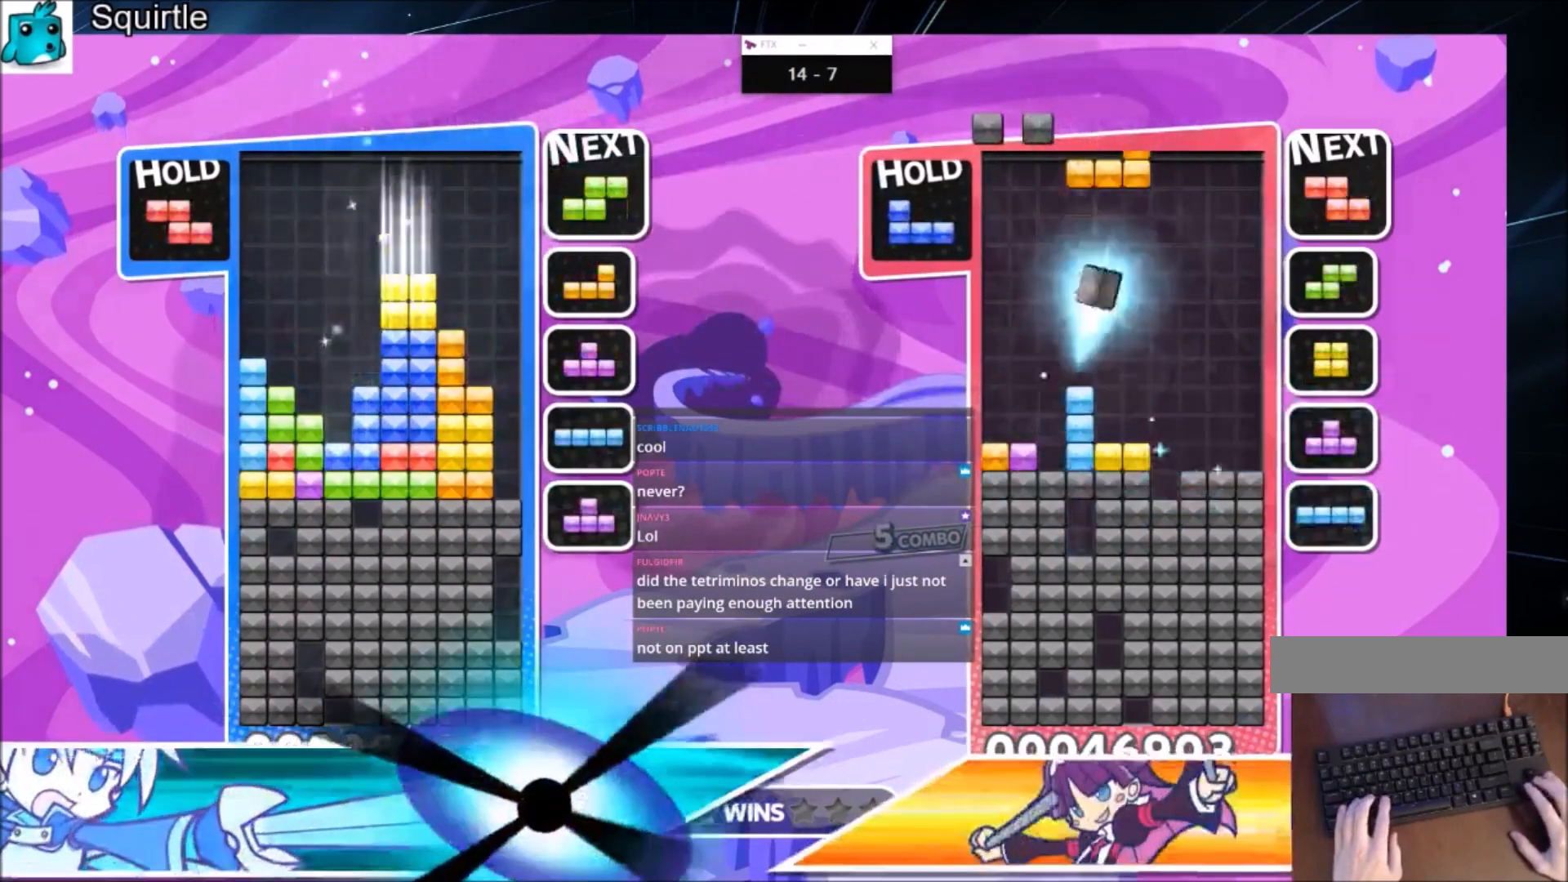
{"keys": ["right"], "events": [[100, "z", "down"], [167, "left", "down"], [201, "down", "down"], [201, "z", "up"], [234, "left", "up"], [301, "right", "down"], [334, "down", "up"]]}
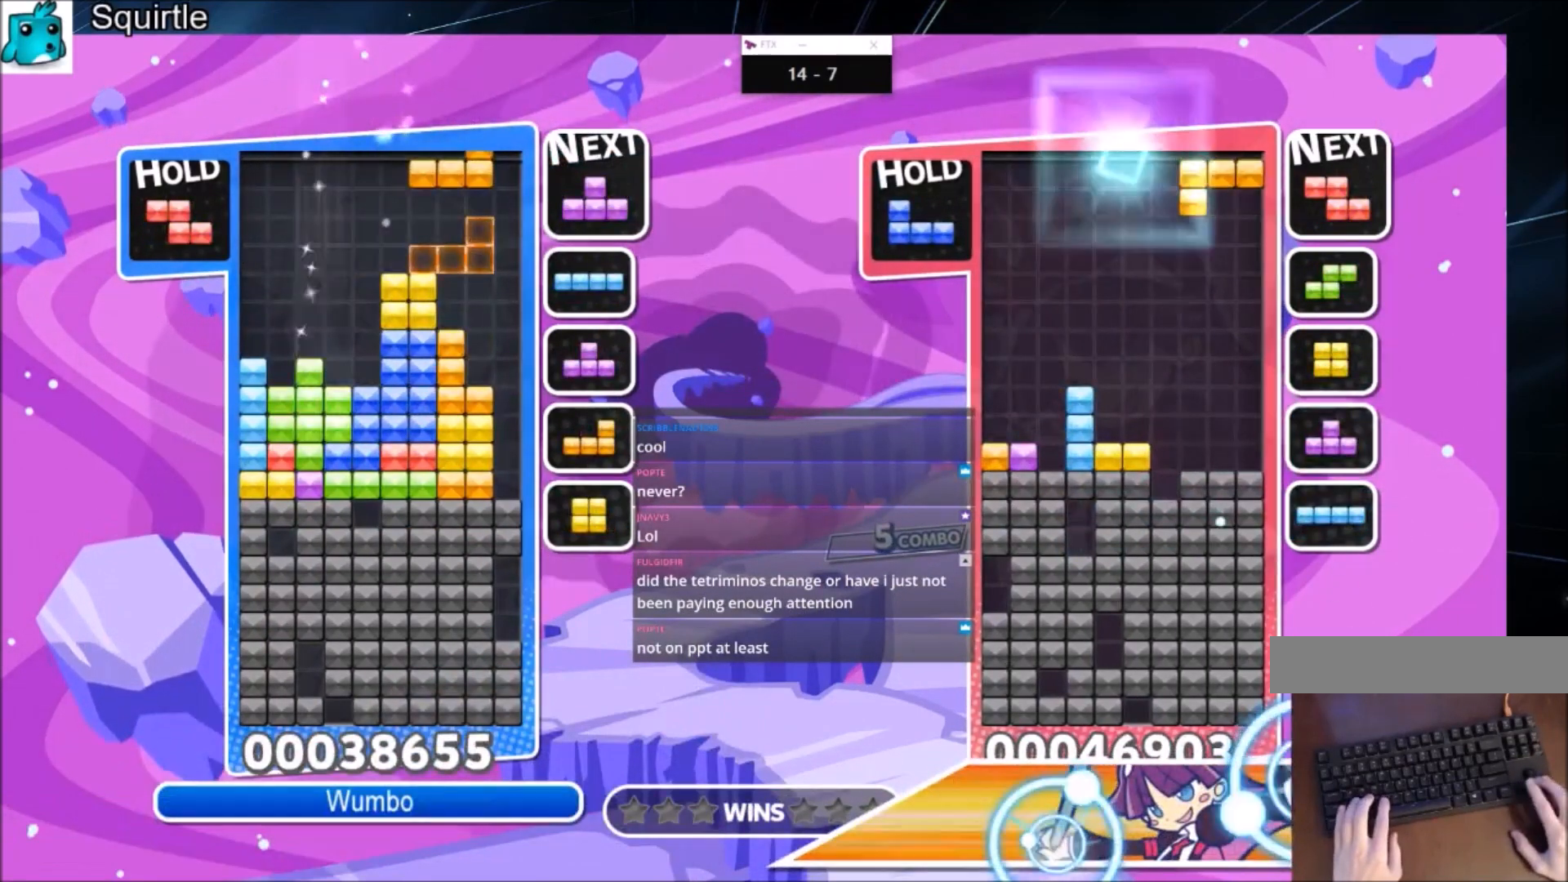
{"keys": ["down", "left"], "events": [[67, "right", "up"], [133, "z", "down"], [167, "down", "down"], [200, "z", "up"], [267, "down", "up"], [400, "c", "down"], [400, "left", "down"], [434, "c", "up"], [500, "down", "down"]]}
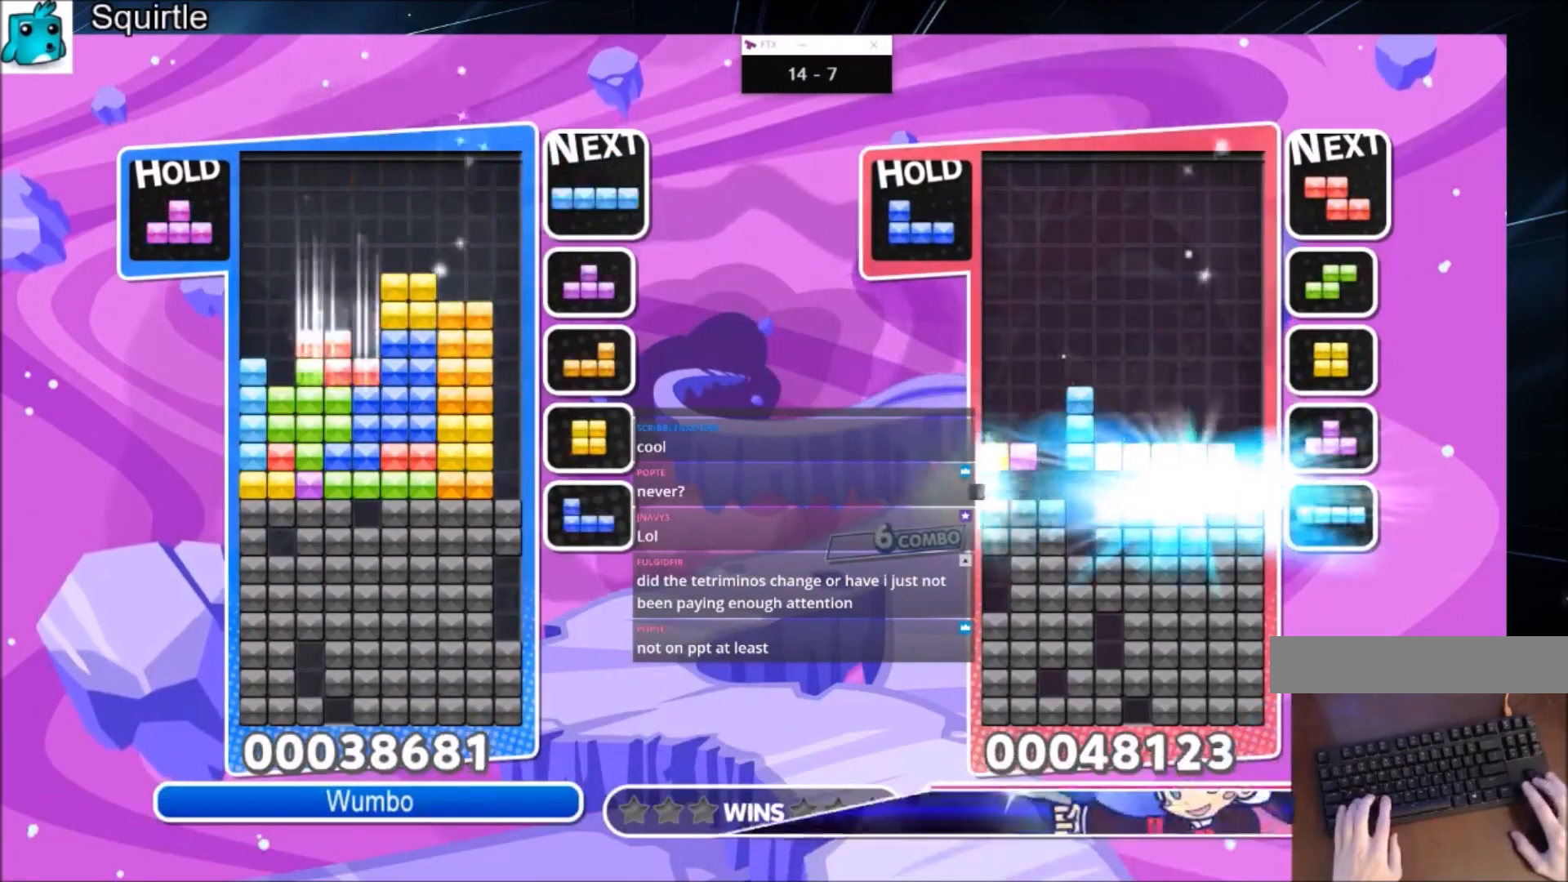
{"keys": ["down"], "events": [[34, "down", "up"], [34, "left", "up"], [34, "right", "down"], [267, "x", "down"], [367, "down", "down"], [468, "right", "up"], [501, "x", "up"]]}
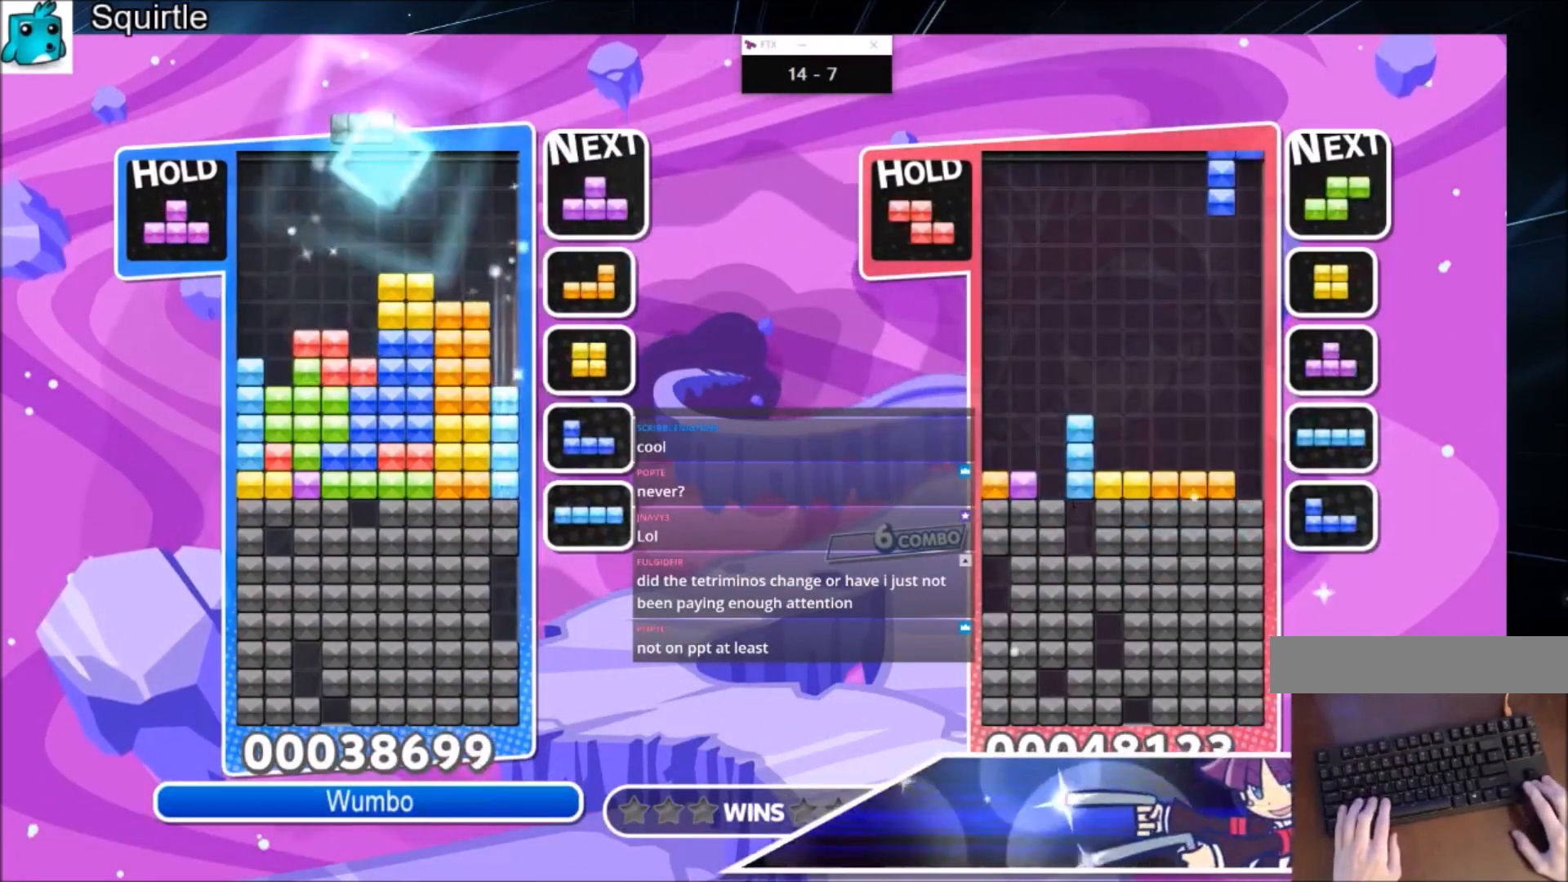
{"keys": ["left"], "events": [[233, "down", "up"], [400, "left", "down"]]}
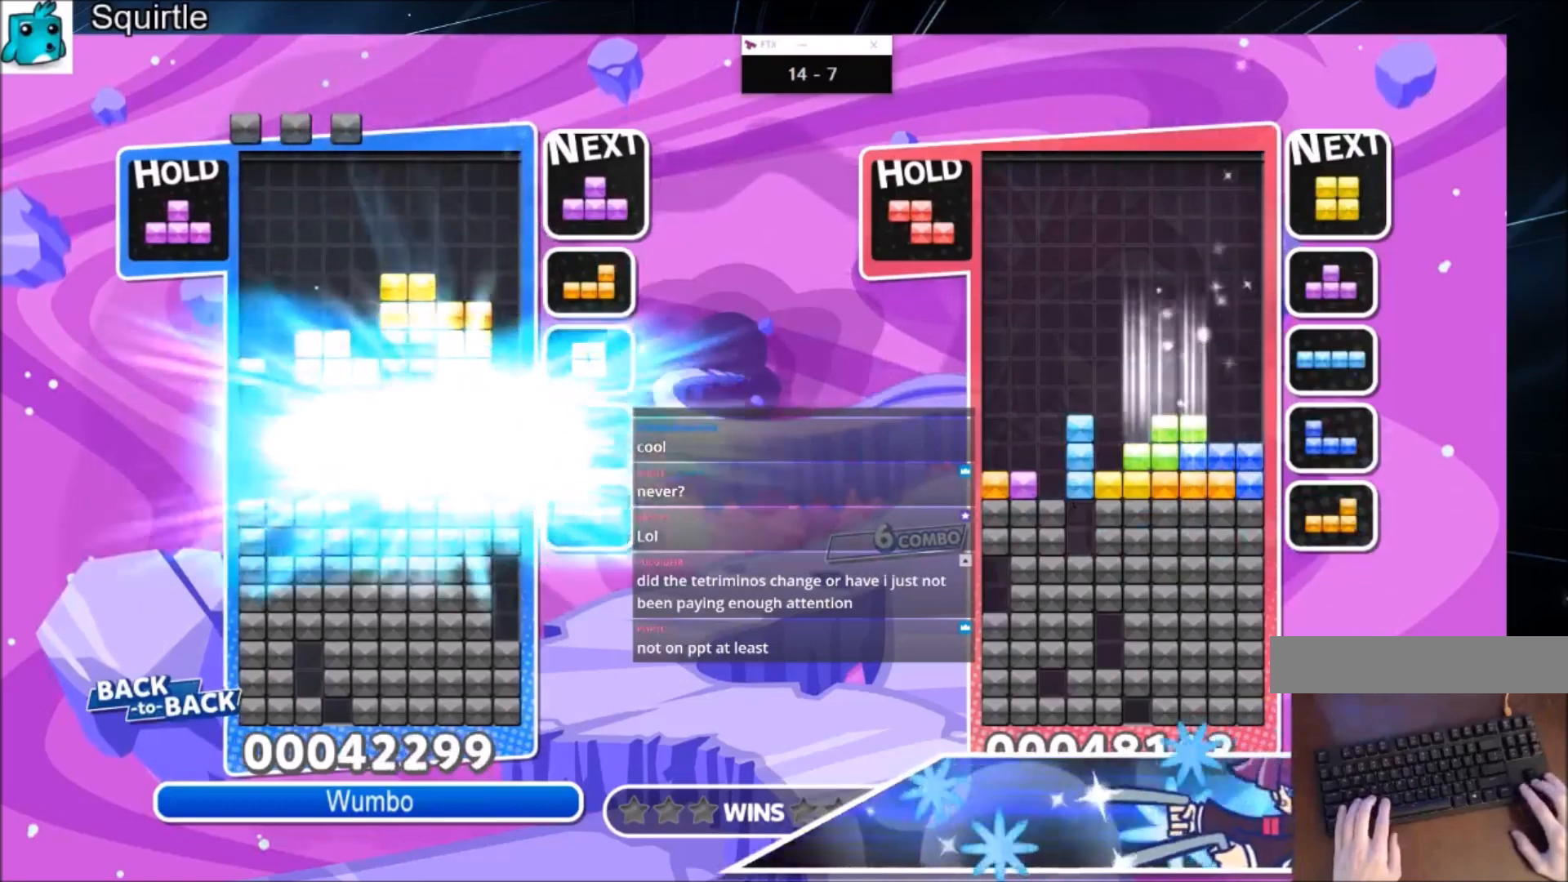
{"keys": ["left"], "events": []}
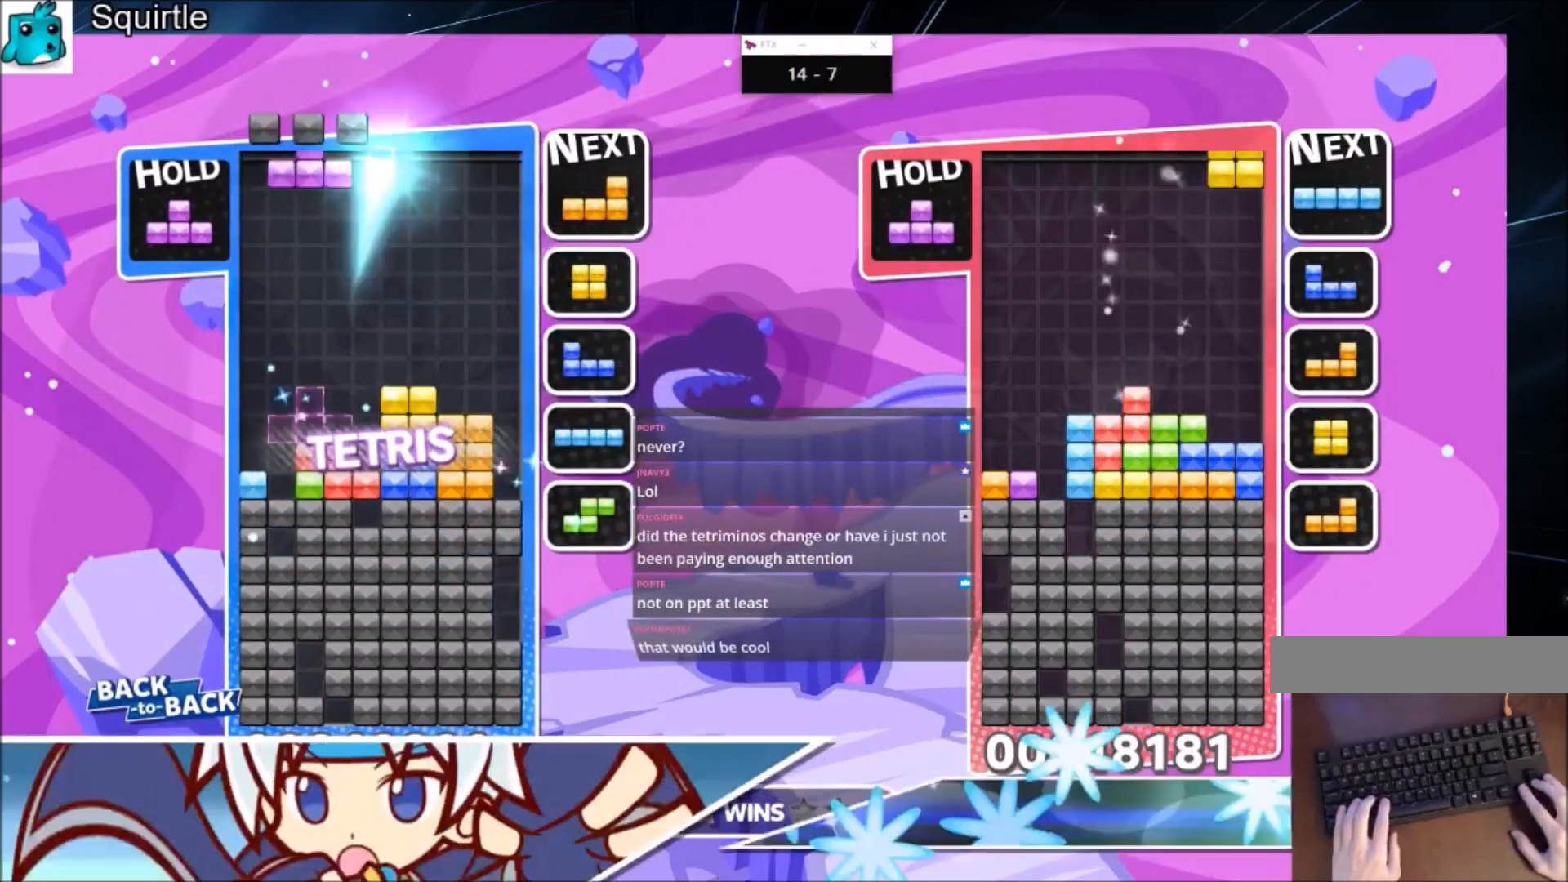
{"keys": ["c", "left", "x"], "events": [[100, "z", "down"], [233, "down", "down"], [233, "z", "up"], [367, "down", "up"], [434, "c", "down"], [467, "x", "down"]]}
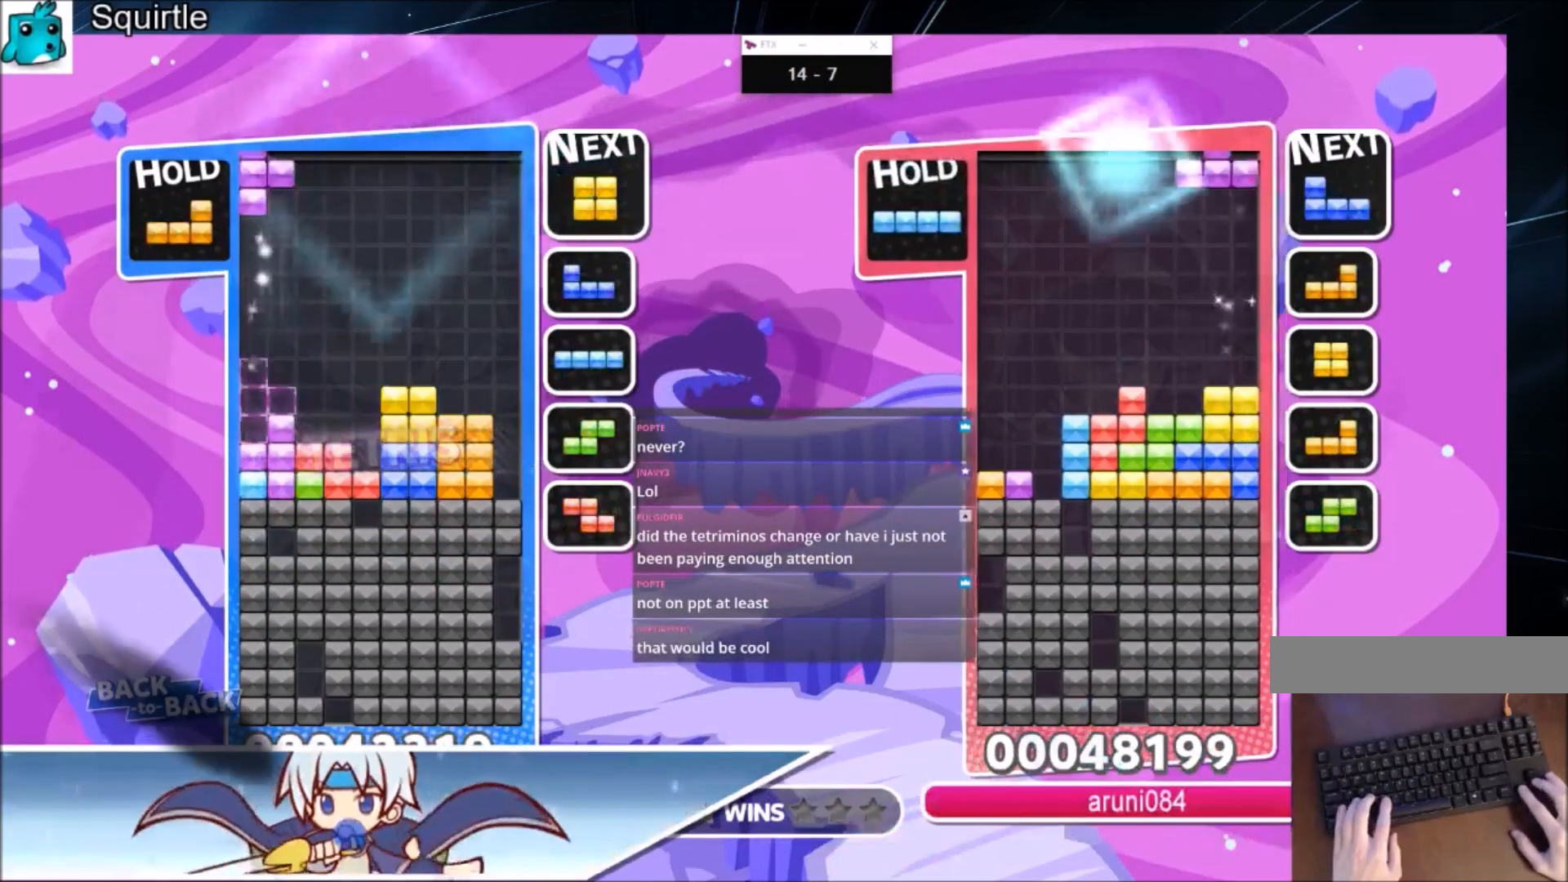
{"keys": ["down", "left"], "events": [[101, "c", "up"], [101, "down", "down"], [167, "right", "down"], [167, "x", "up"], [201, "down", "up"], [201, "left", "up"], [434, "left", "down"], [434, "right", "up"], [468, "down", "down"]]}
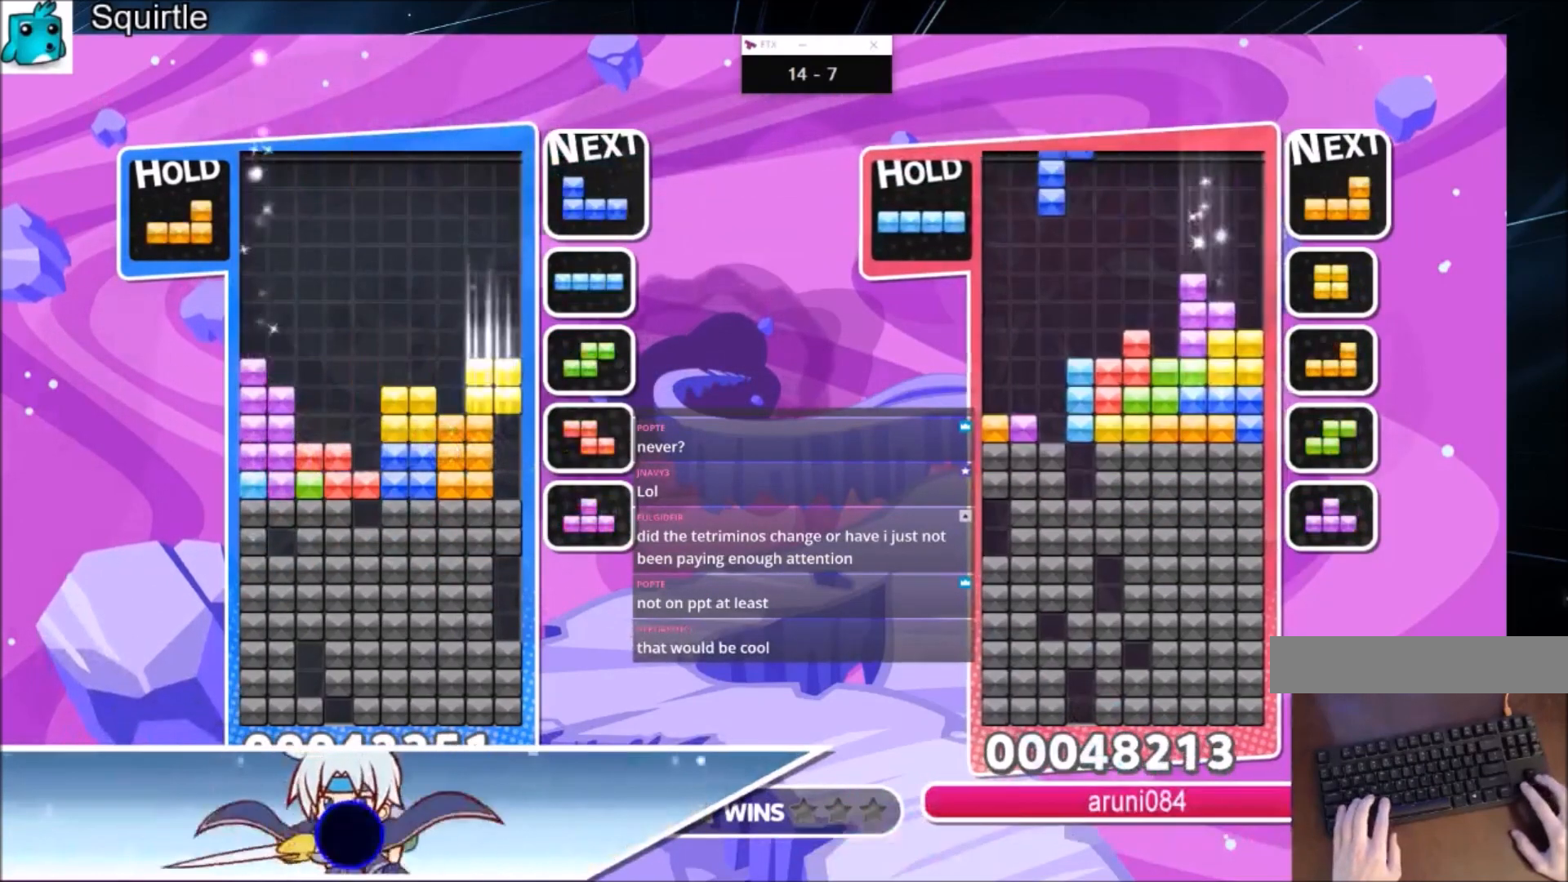
{"keys": [], "events": [[33, "left", "up"], [67, "down", "up"], [67, "x", "down"], [133, "left", "down"], [167, "x", "up"], [200, "left", "up"], [267, "x", "down"], [400, "x", "up"]]}
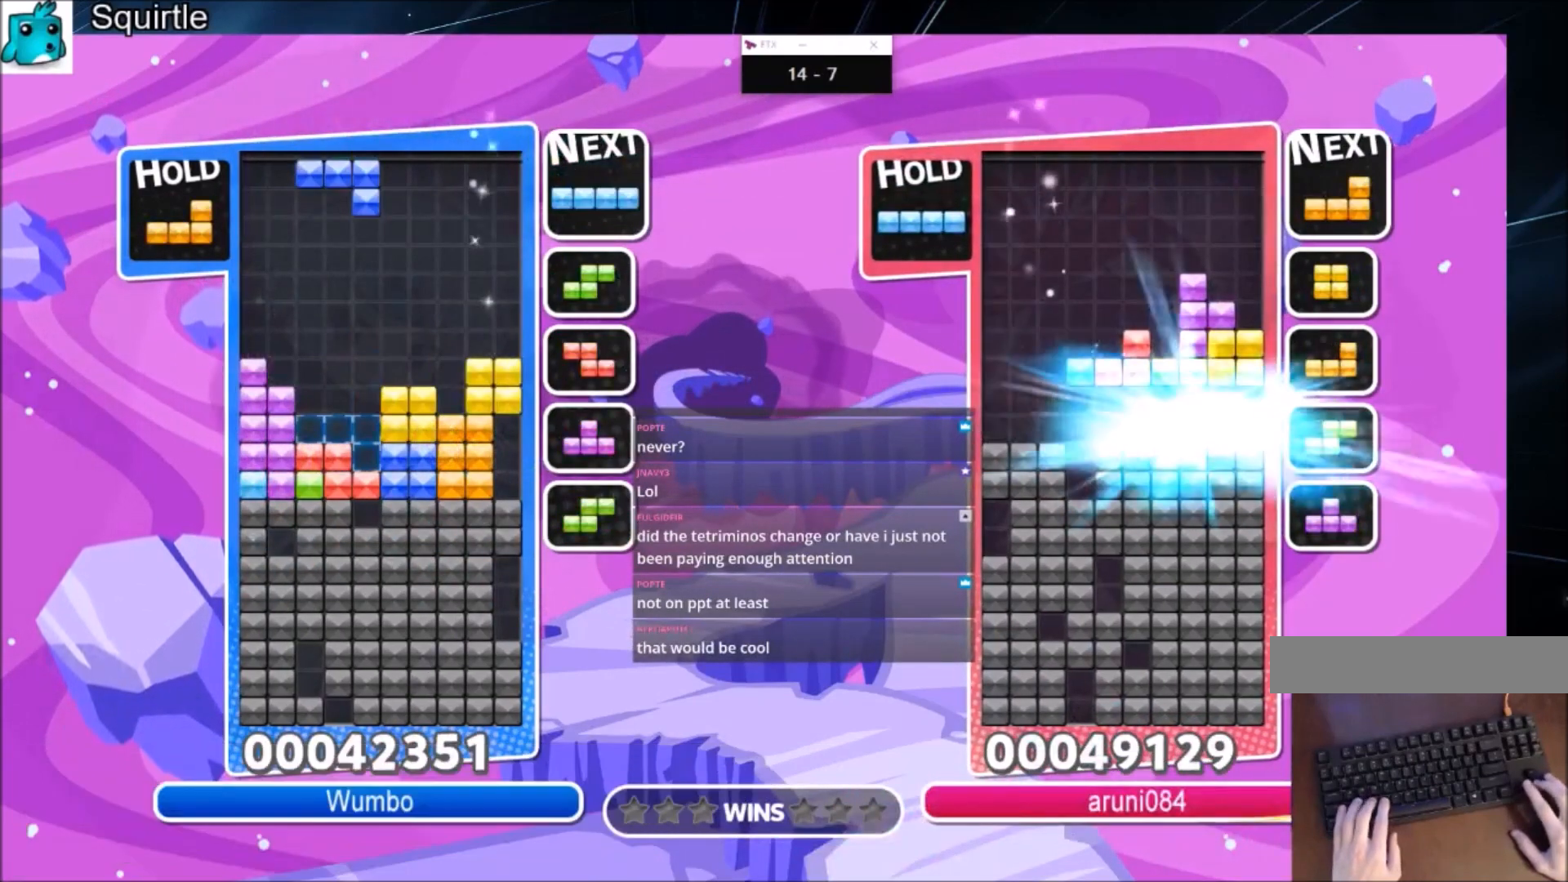
{"keys": [], "events": [[134, "down", "down"], [234, "down", "up"], [267, "c", "down"], [434, "c", "up"], [434, "left", "down"], [501, "left", "up"]]}
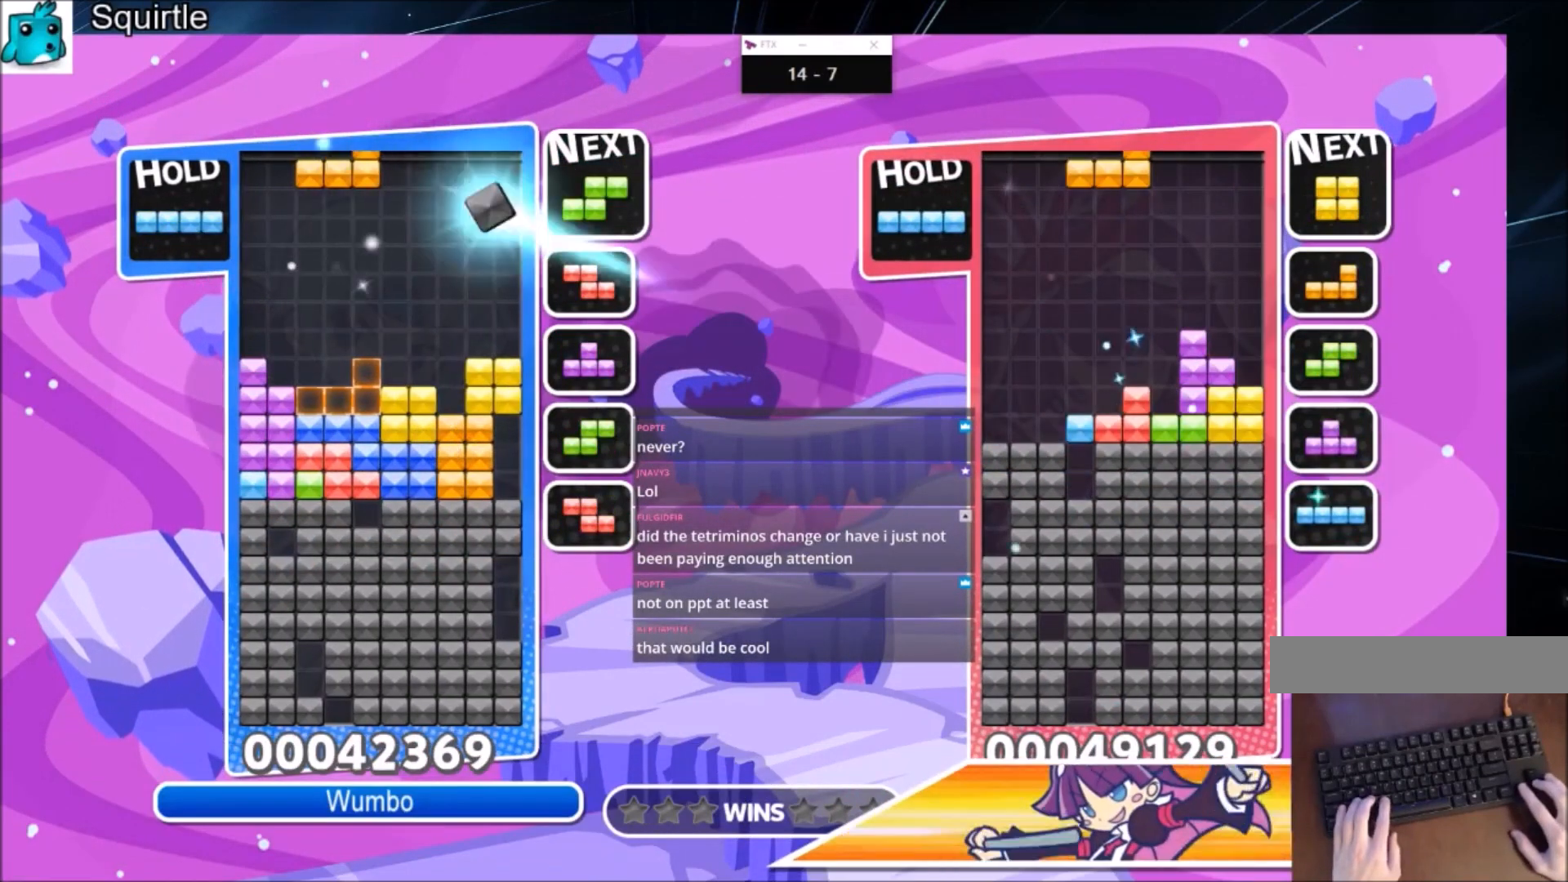
{"keys": ["left", "x"], "events": [[434, "left", "down"], [434, "x", "down"]]}
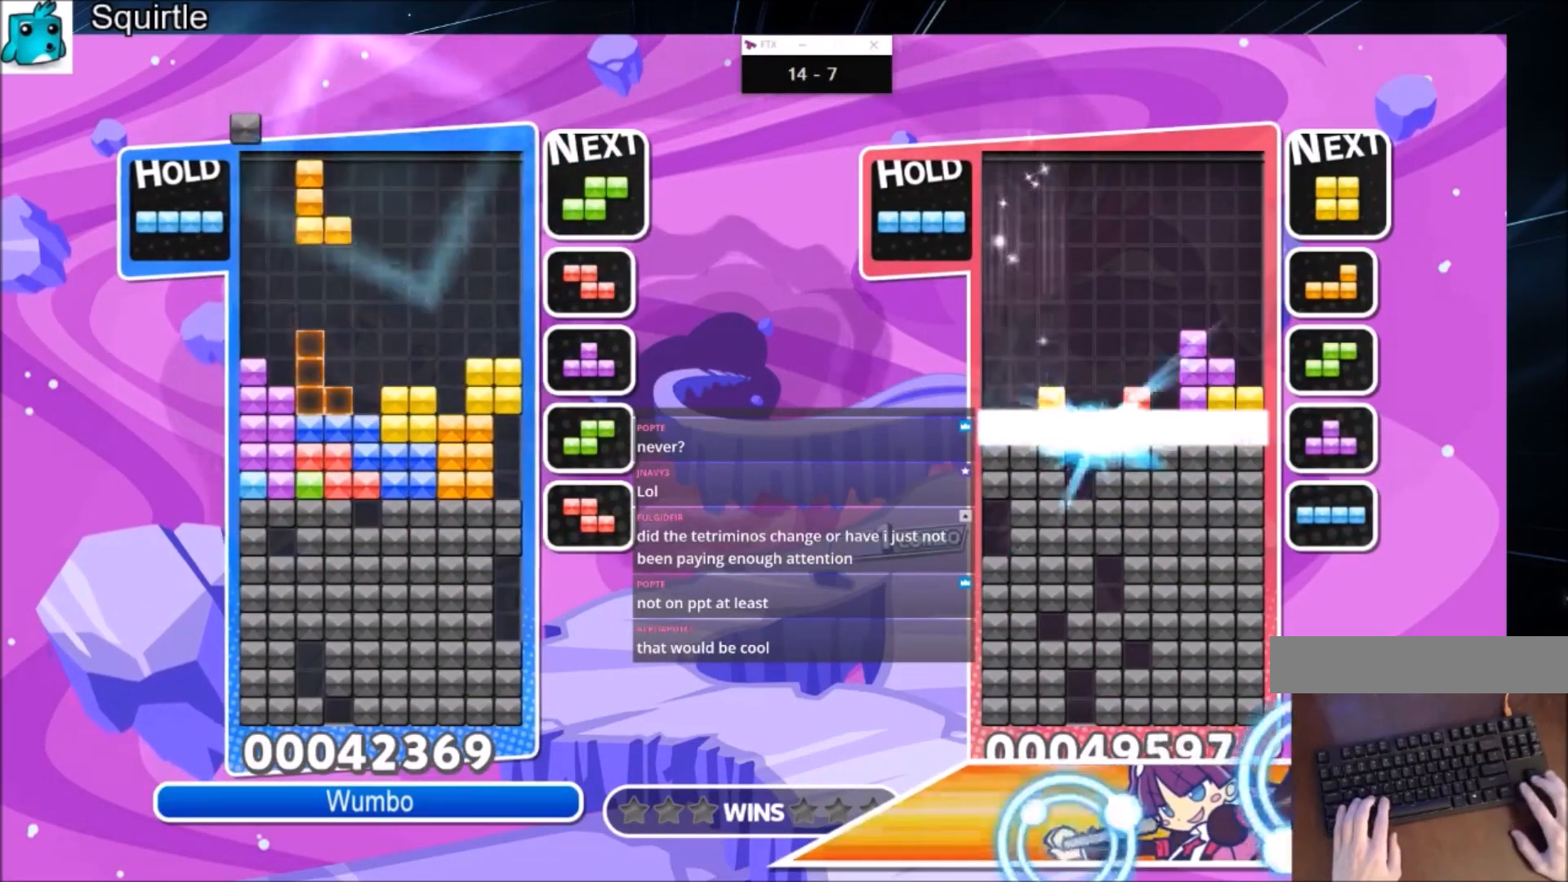
{"keys": ["right", "x"], "events": [[34, "left", "up"], [34, "x", "up"], [301, "down", "down"], [401, "down", "up"], [434, "right", "down"], [434, "x", "down"]]}
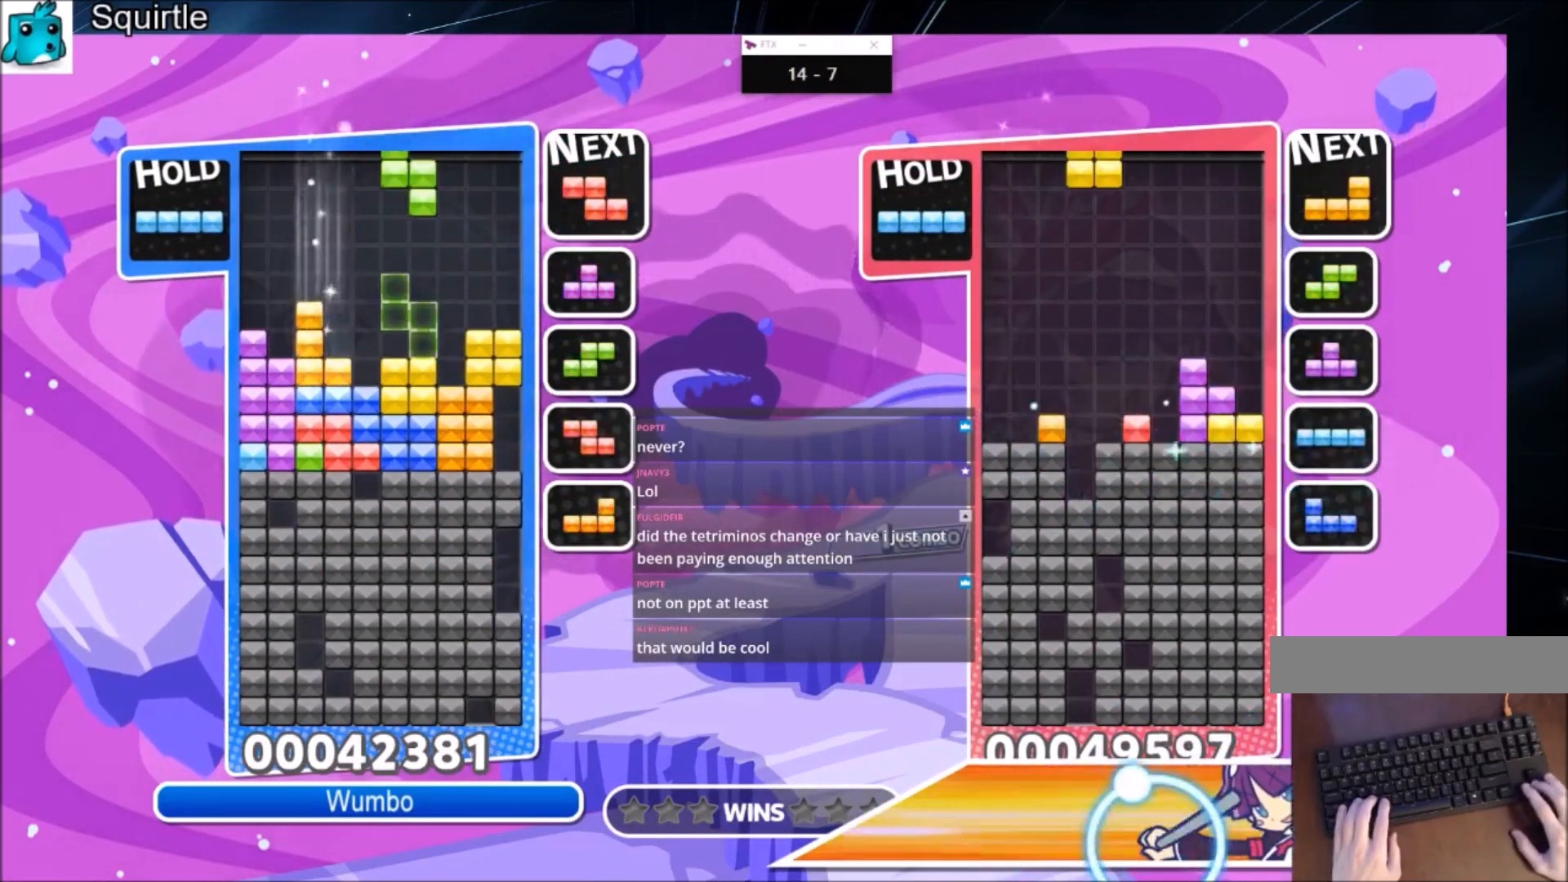
{"keys": ["down"], "events": [[33, "right", "up"], [100, "x", "up"], [133, "right", "down"], [200, "down", "down"], [200, "right", "up"], [267, "down", "up"], [334, "x", "down"], [367, "right", "down"], [467, "right", "up"], [467, "x", "up"], [500, "down", "down"]]}
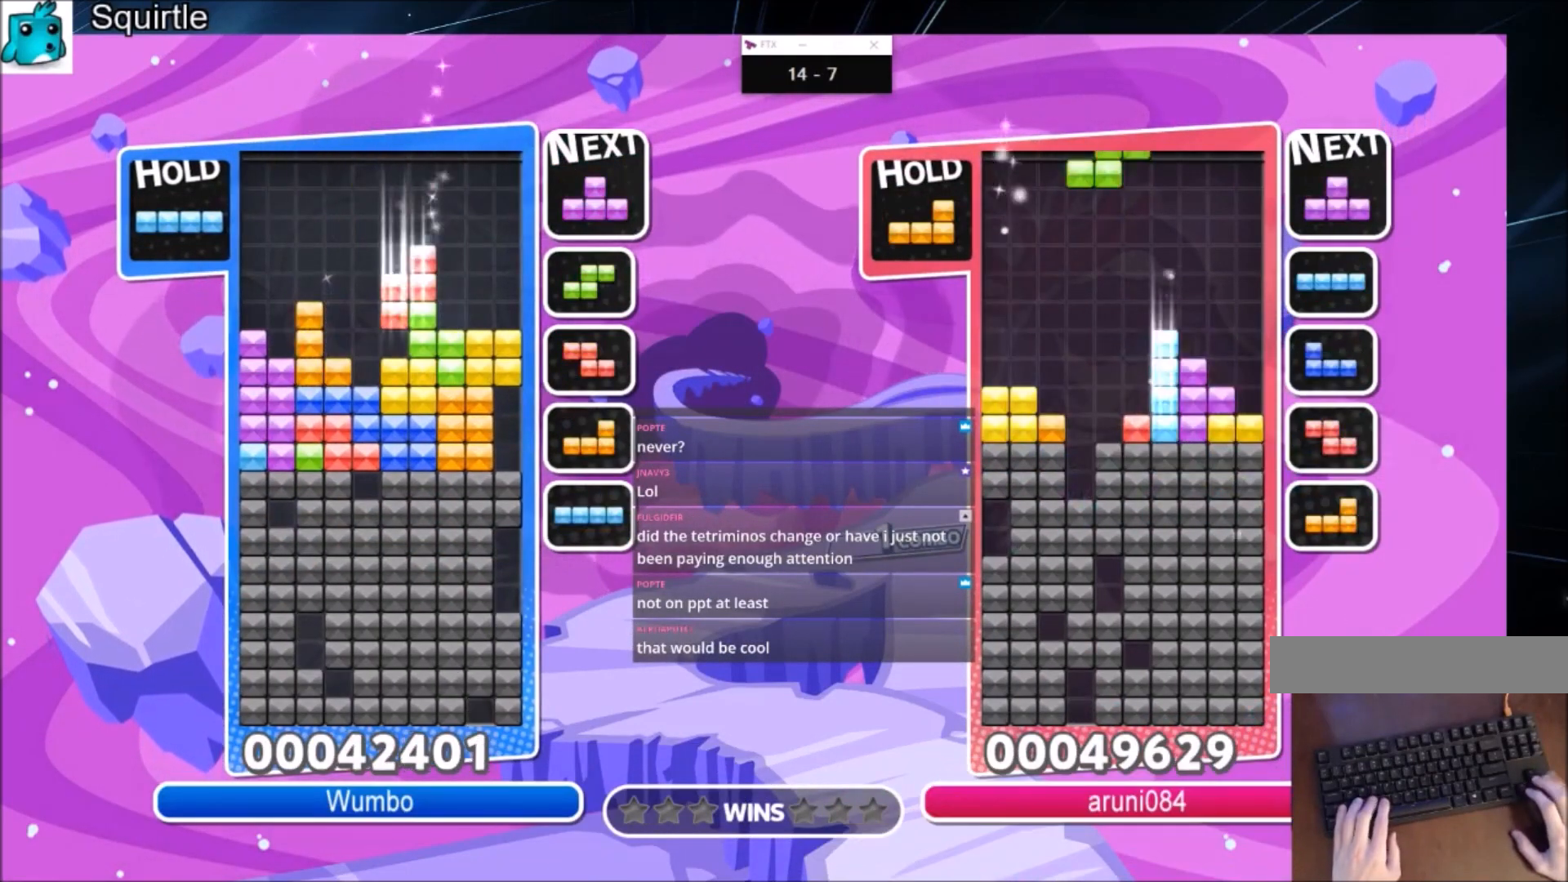
{"keys": ["down", "z"], "events": [[67, "right", "down"], [100, "down", "up"], [167, "c", "down"], [334, "c", "up"], [401, "right", "up"], [434, "z", "down"], [468, "down", "down"]]}
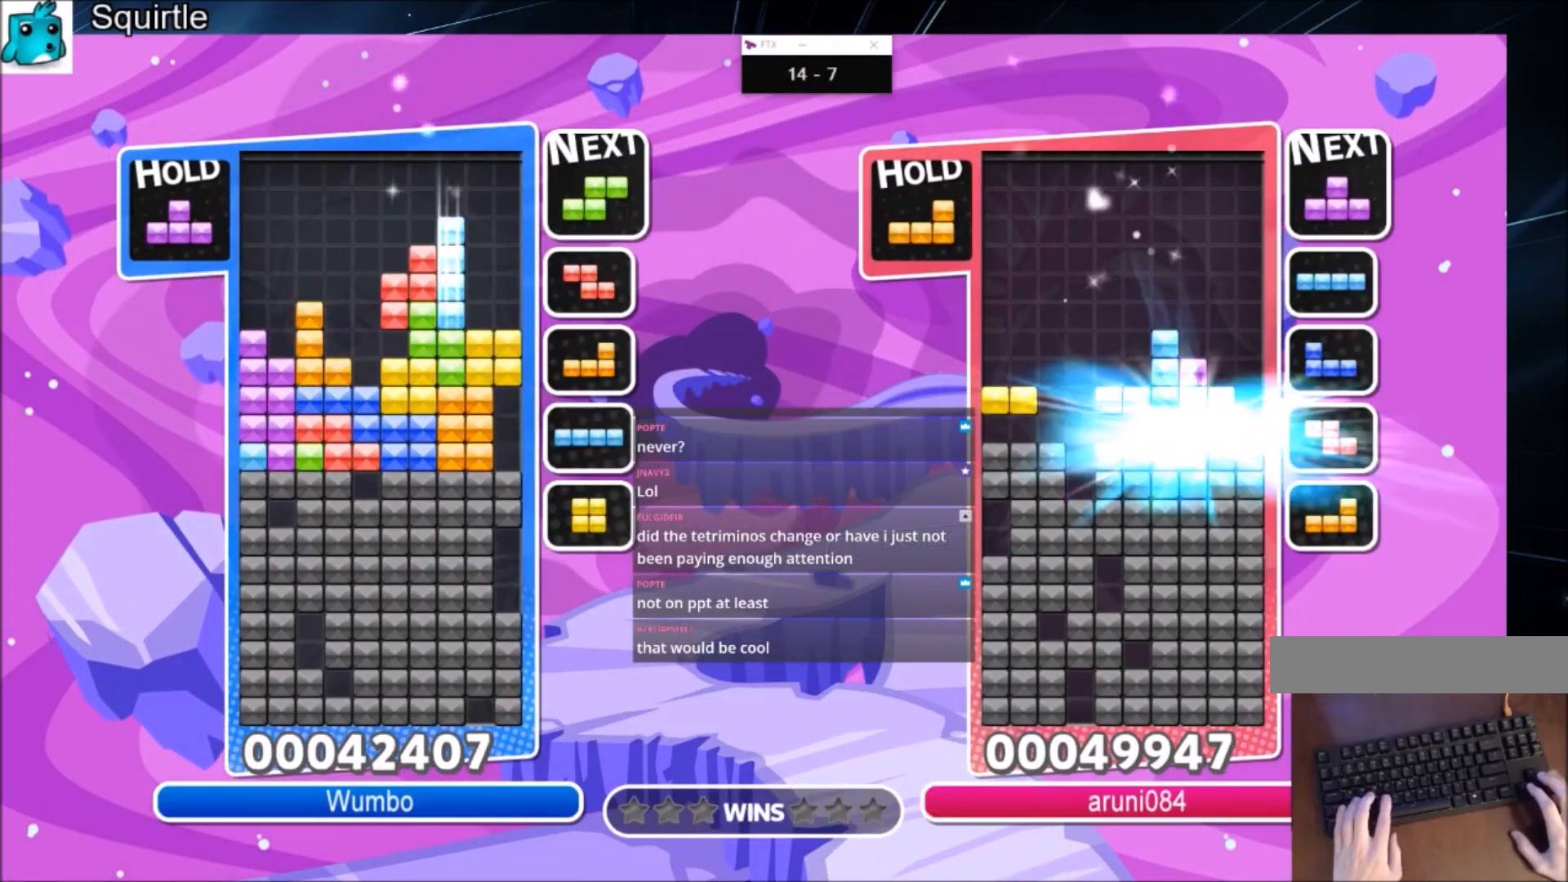
{"keys": ["c", "up"], "events": [[33, "left", "down"], [67, "down", "up"], [67, "z", "up"], [267, "z", "down"], [300, "down", "down"], [367, "left", "up"], [400, "down", "up"], [400, "z", "up"], [500, "c", "down"], [500, "up", "down"]]}
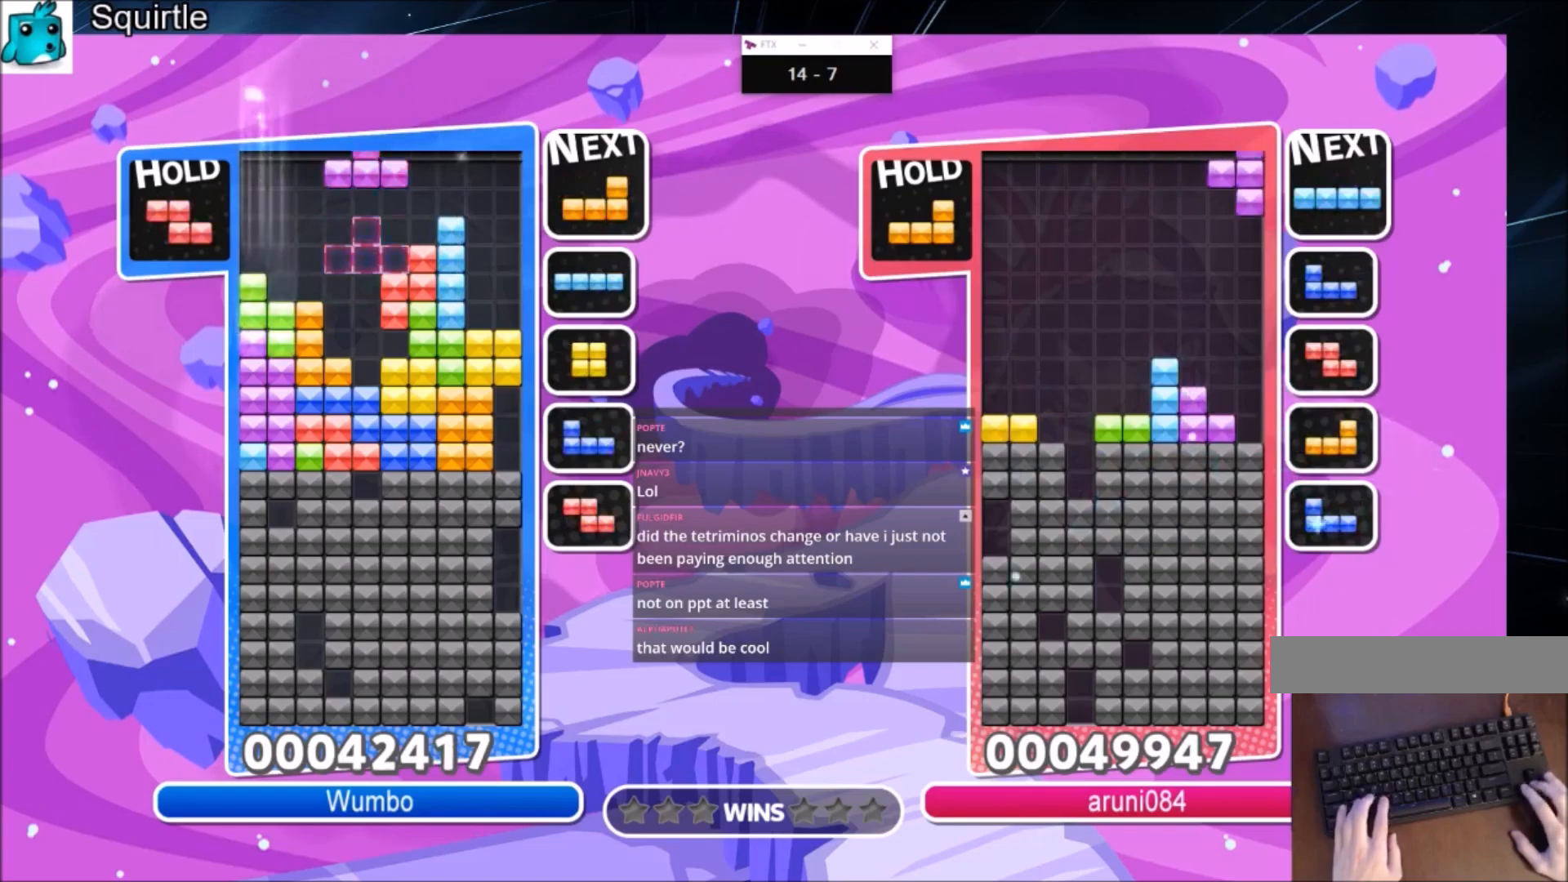
{"keys": ["down"], "events": [[101, "z", "down"], [134, "c", "up"], [167, "z", "up"], [334, "up", "up"], [334, "z", "down"], [367, "down", "down"], [468, "down", "up"], [501, "down", "down"], [501, "z", "up"]]}
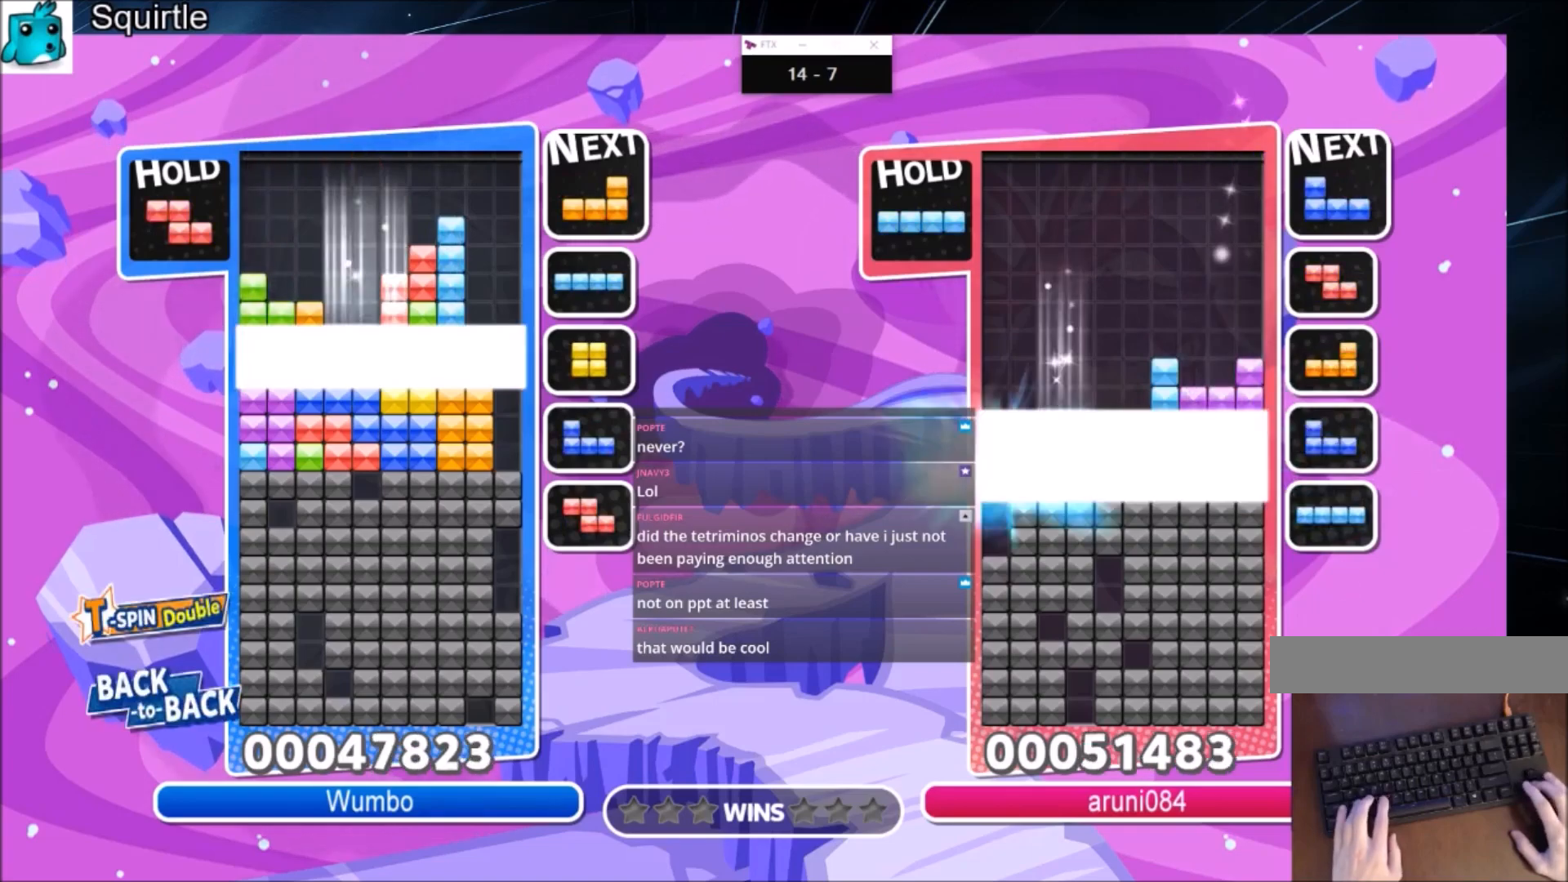
{"keys": [], "events": [[167, "down", "up"]]}
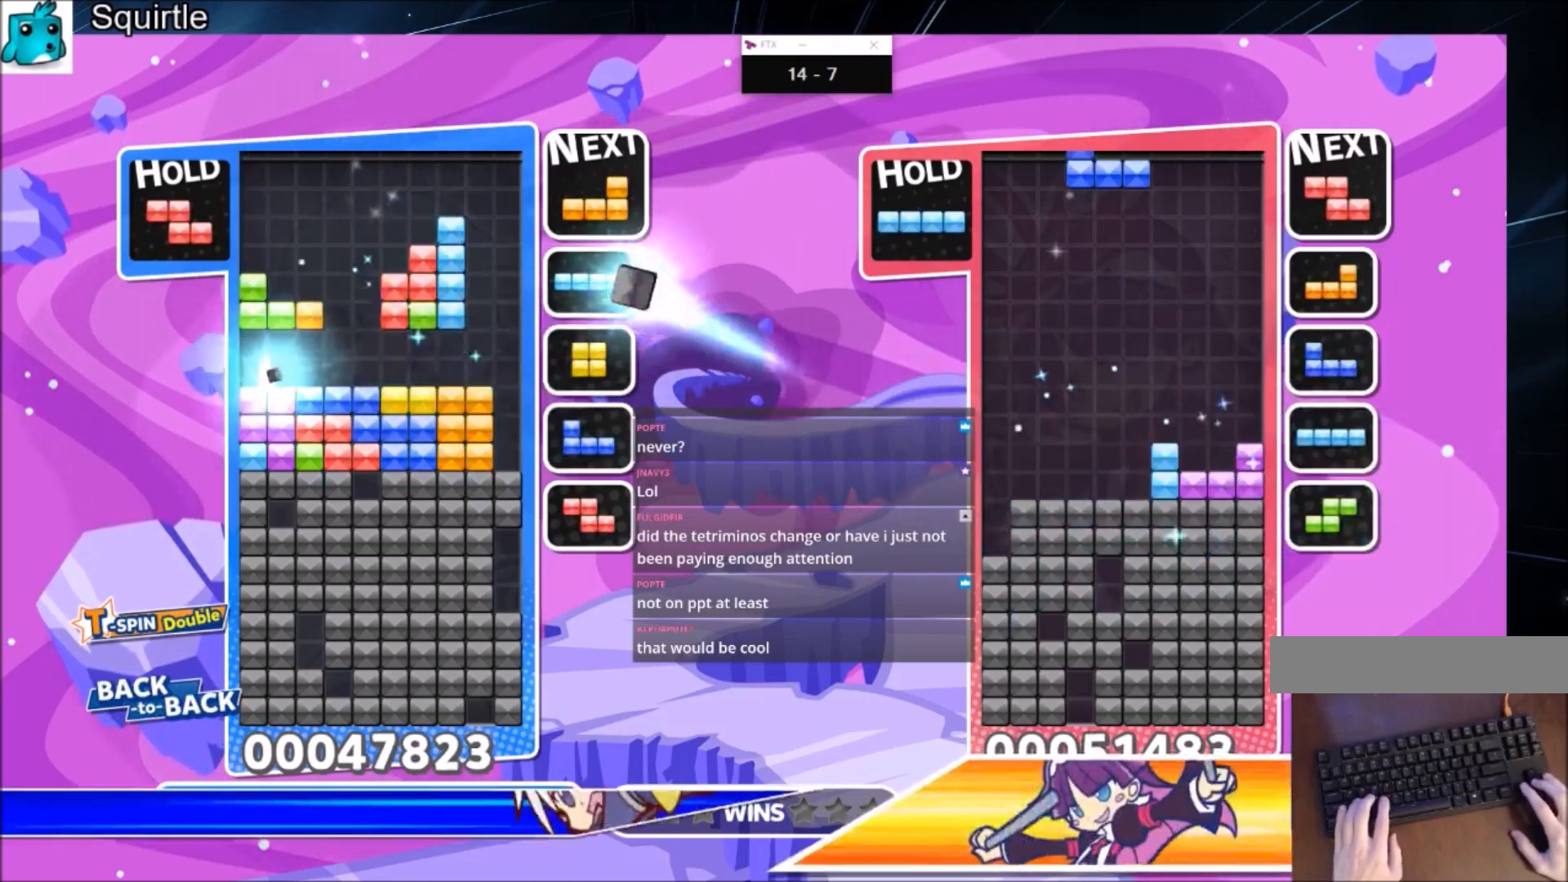
{"keys": ["c", "left"], "events": [[134, "left", "down"], [401, "c", "down"]]}
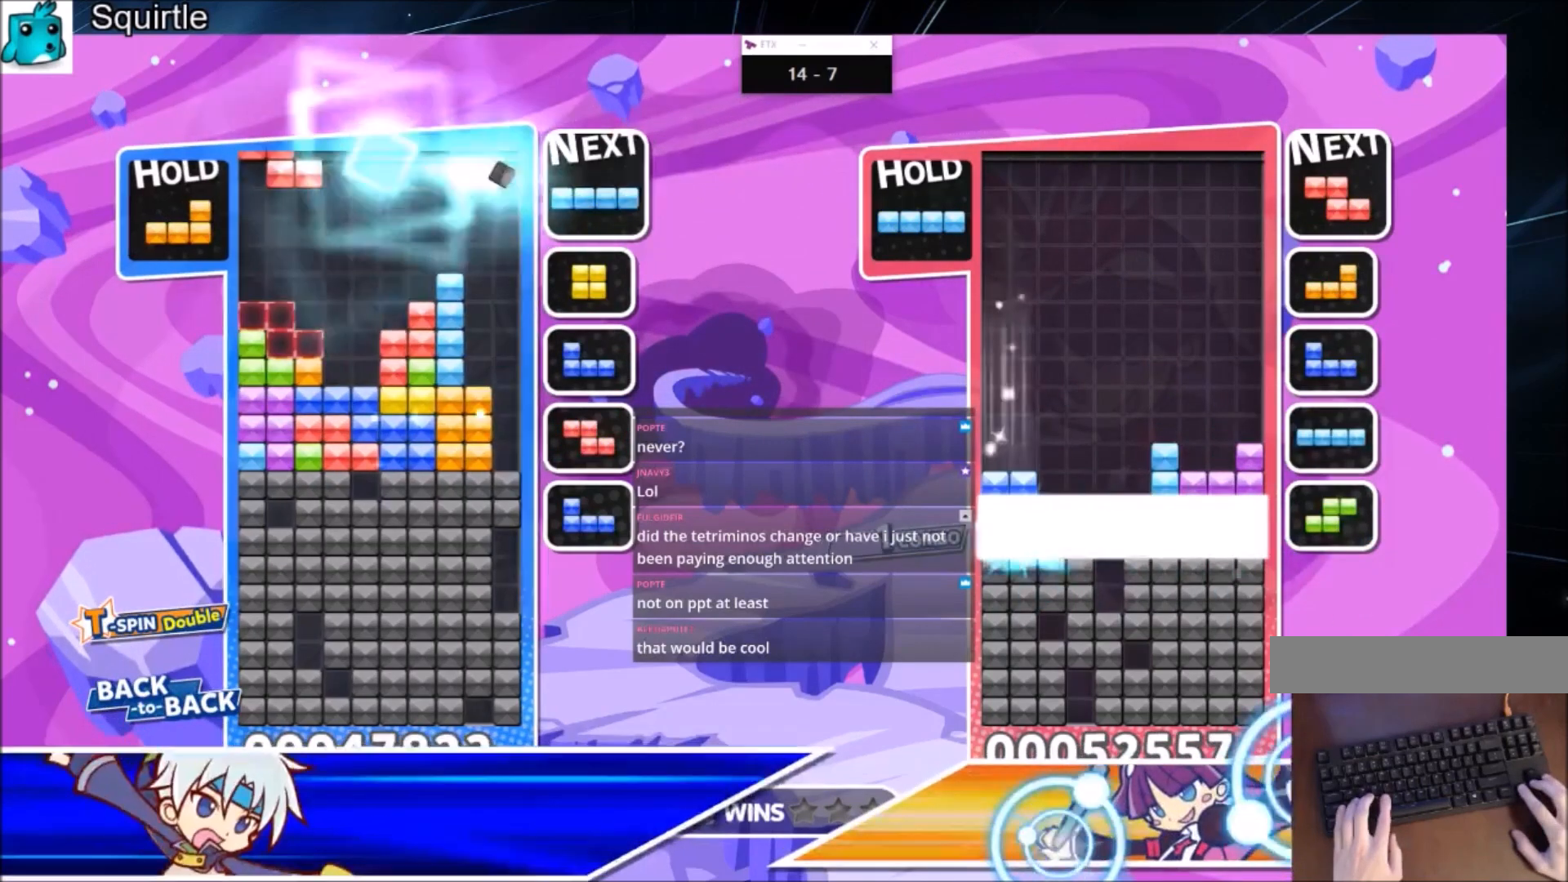
{"keys": ["c", "left", "z"], "events": [[133, "c", "up"], [233, "down", "down"], [267, "left", "up"], [334, "down", "up"], [400, "c", "down"], [500, "left", "down"], [500, "z", "down"]]}
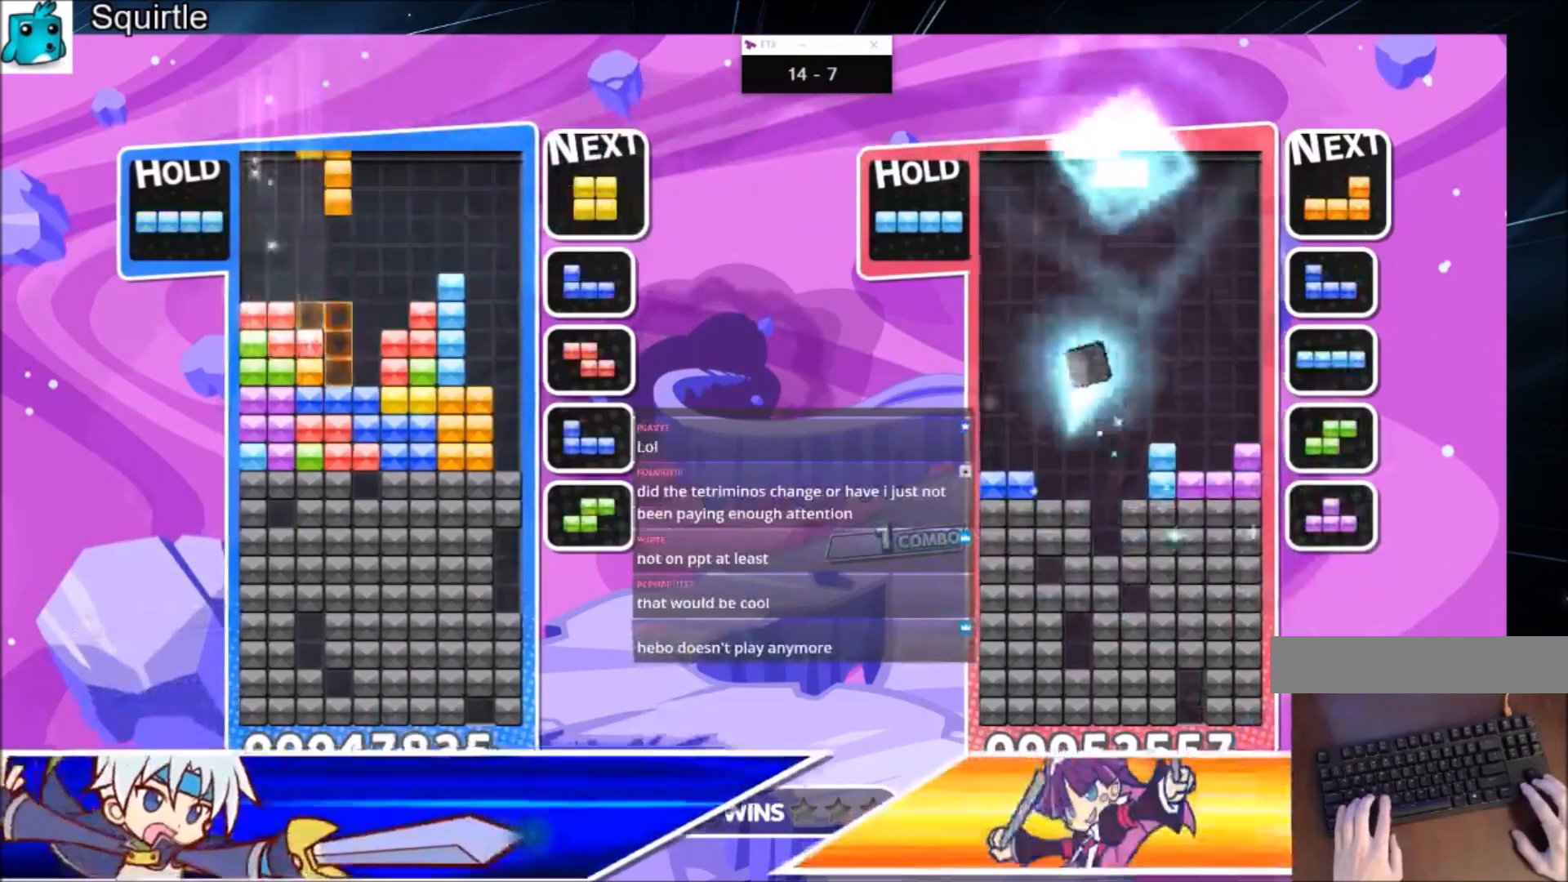
{"keys": ["x"], "events": [[67, "c", "up"], [67, "down", "down"], [101, "z", "up"], [167, "down", "up"], [334, "down", "down"], [401, "left", "up"], [434, "down", "up"], [468, "x", "down"]]}
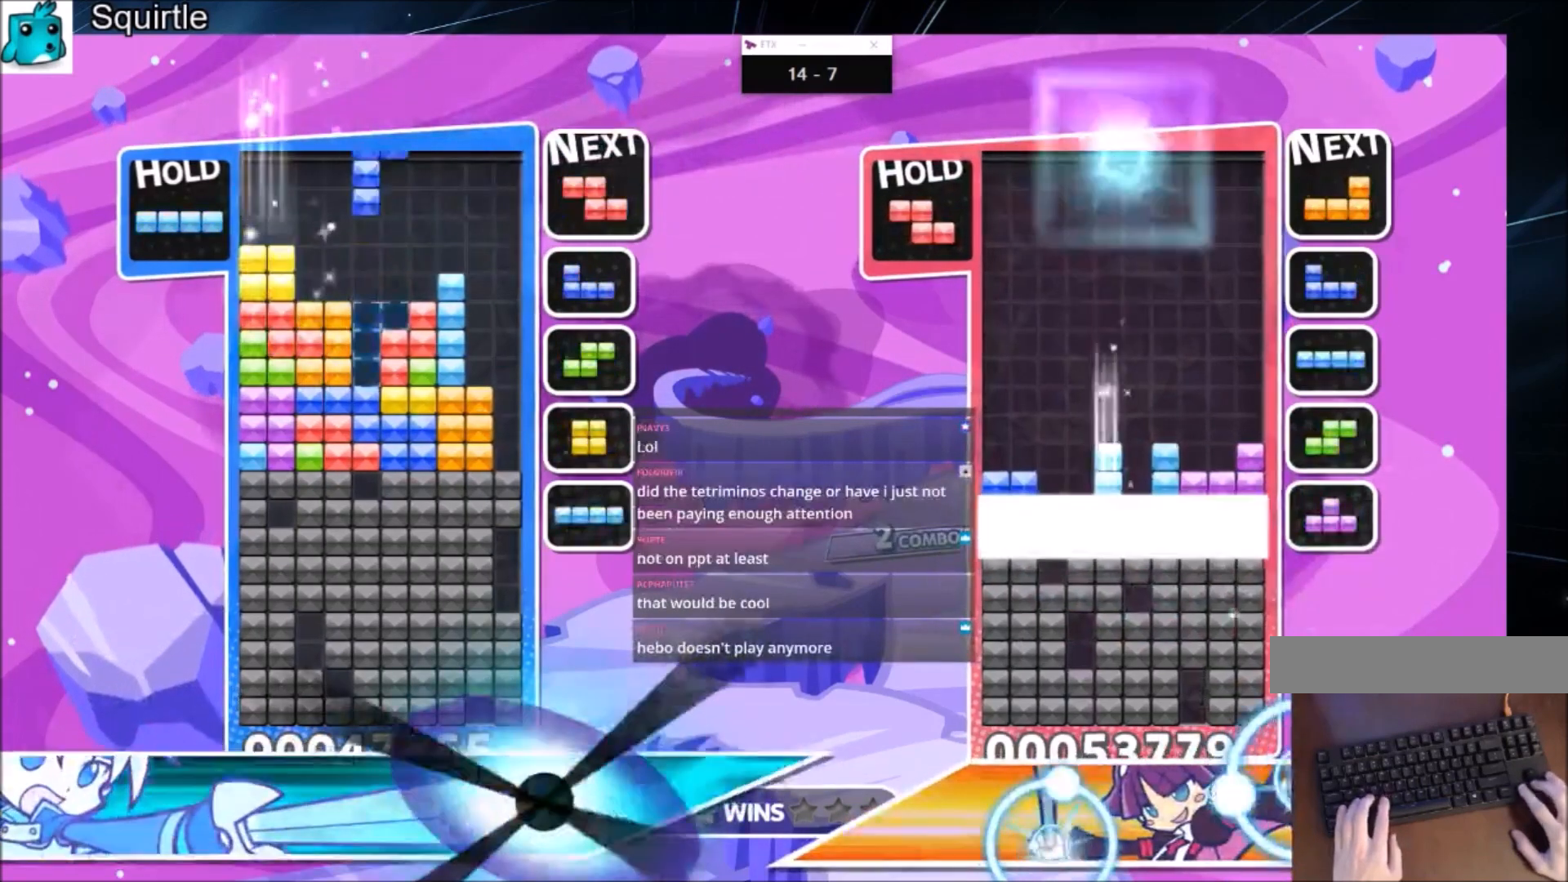
{"keys": ["c", "down", "right", "x"], "events": [[67, "down", "down"], [133, "right", "down"], [133, "x", "up"], [167, "down", "up"], [300, "c", "down"], [400, "x", "down"], [500, "down", "down"]]}
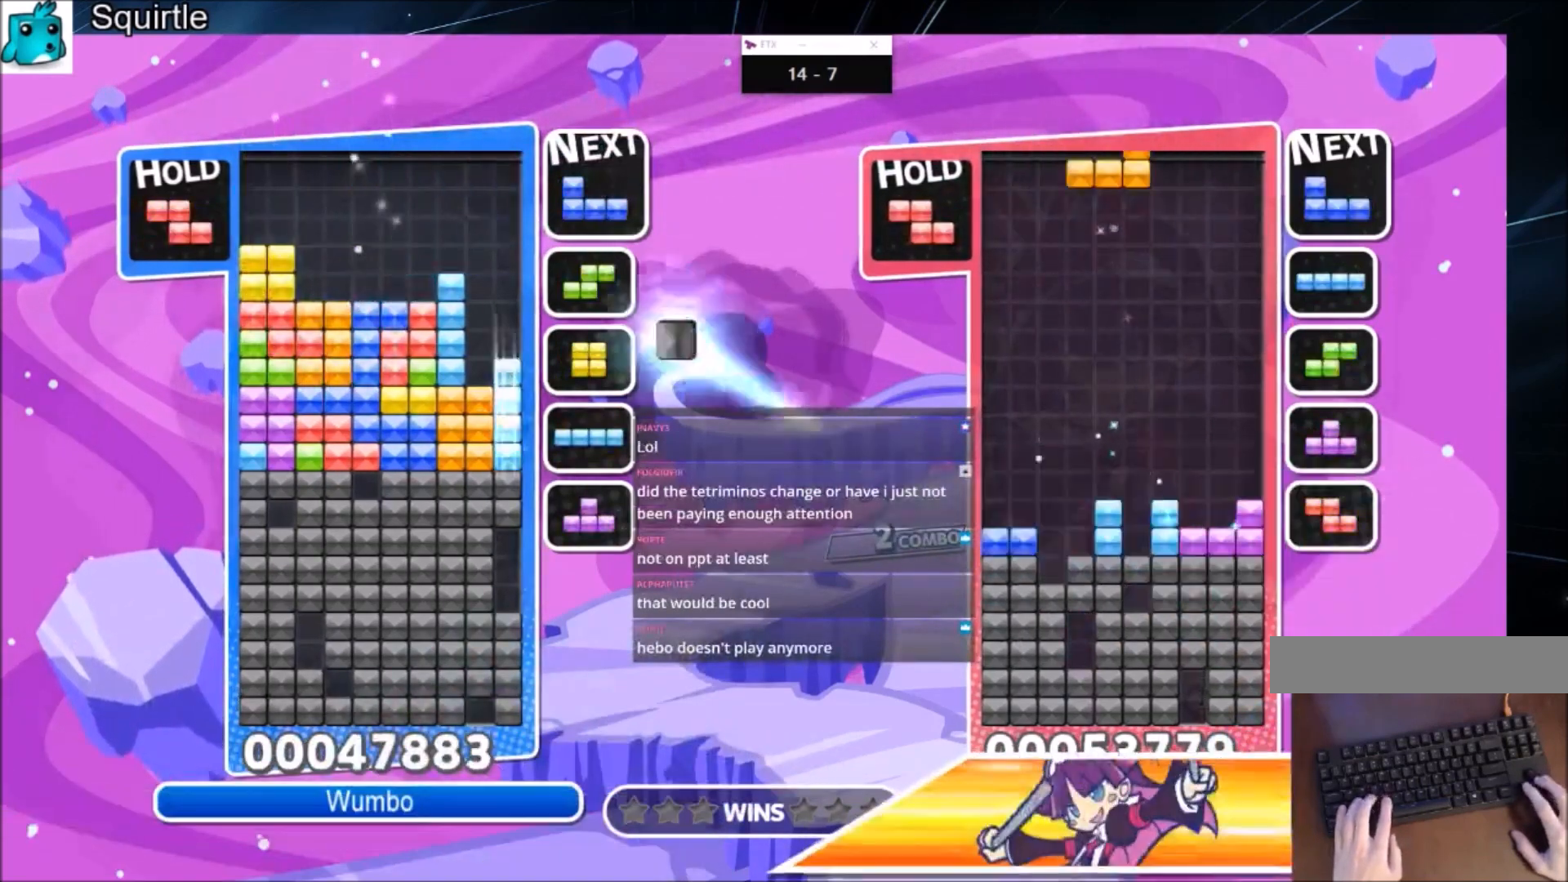
{"keys": ["right"], "events": [[34, "c", "up"], [100, "down", "up"], [134, "x", "up"], [201, "down", "down"], [267, "down", "up"], [334, "down", "down"], [468, "down", "up"]]}
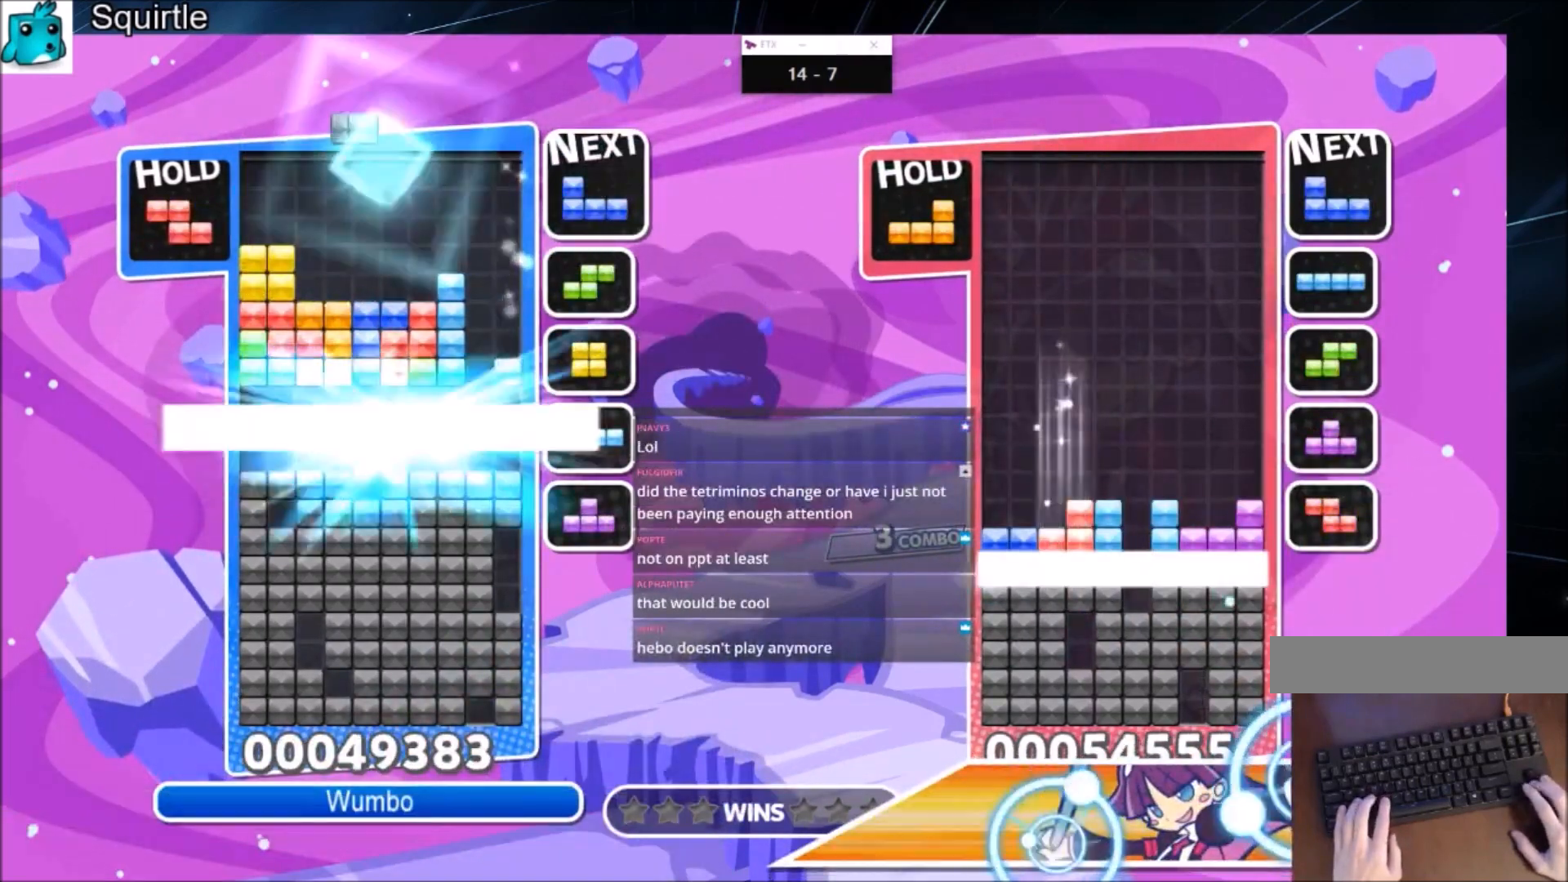
{"keys": ["right"], "events": []}
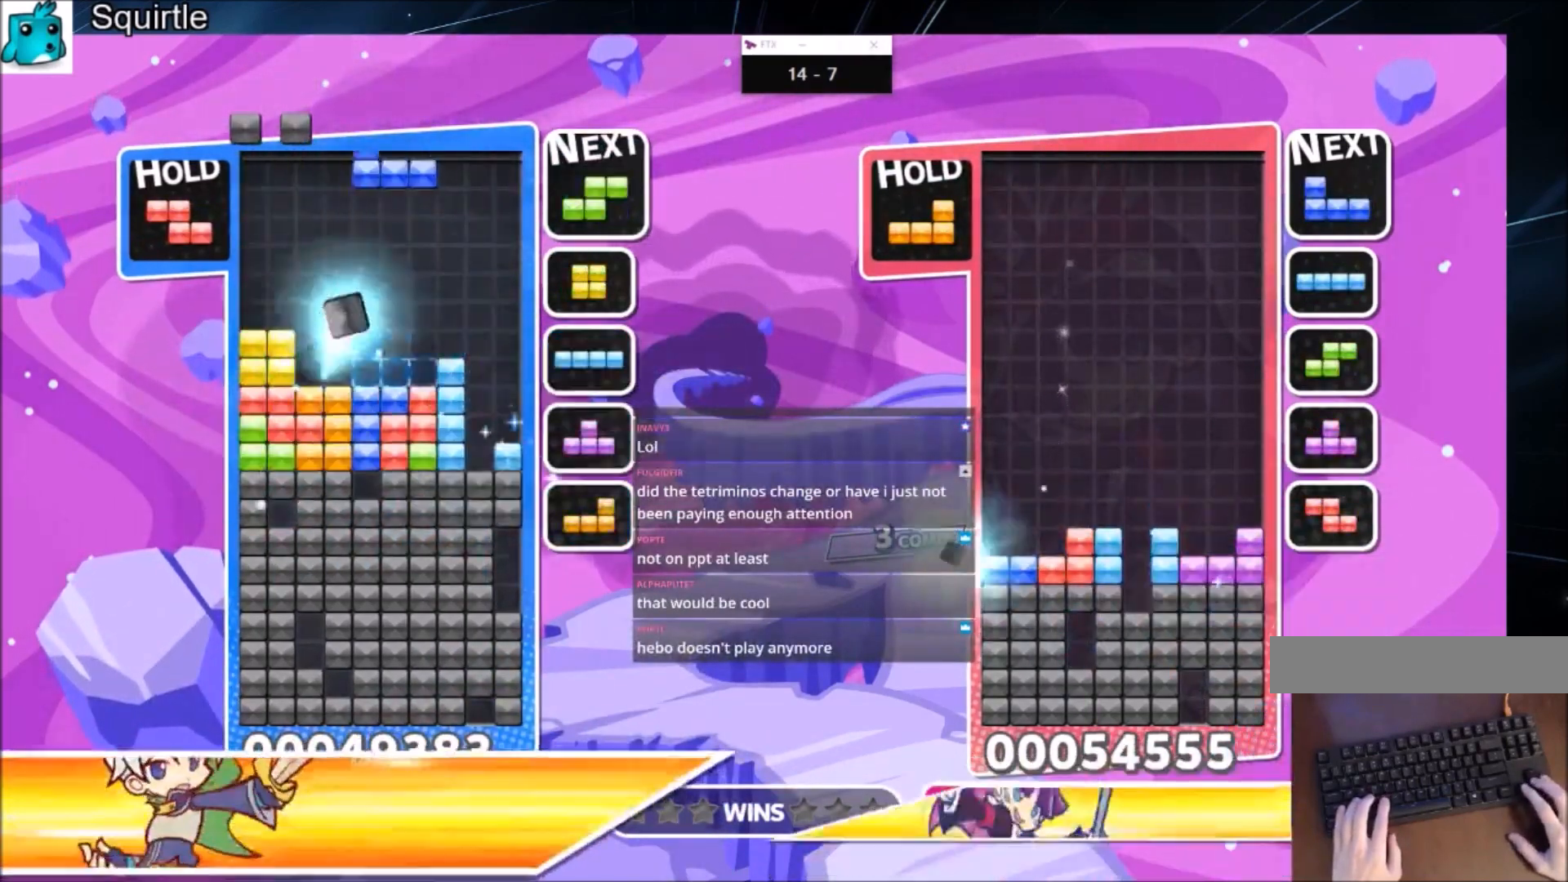
{"keys": ["down", "right"], "events": [[134, "x", "down"], [267, "down", "down"], [367, "down", "up"], [401, "x", "up"], [434, "down", "down"]]}